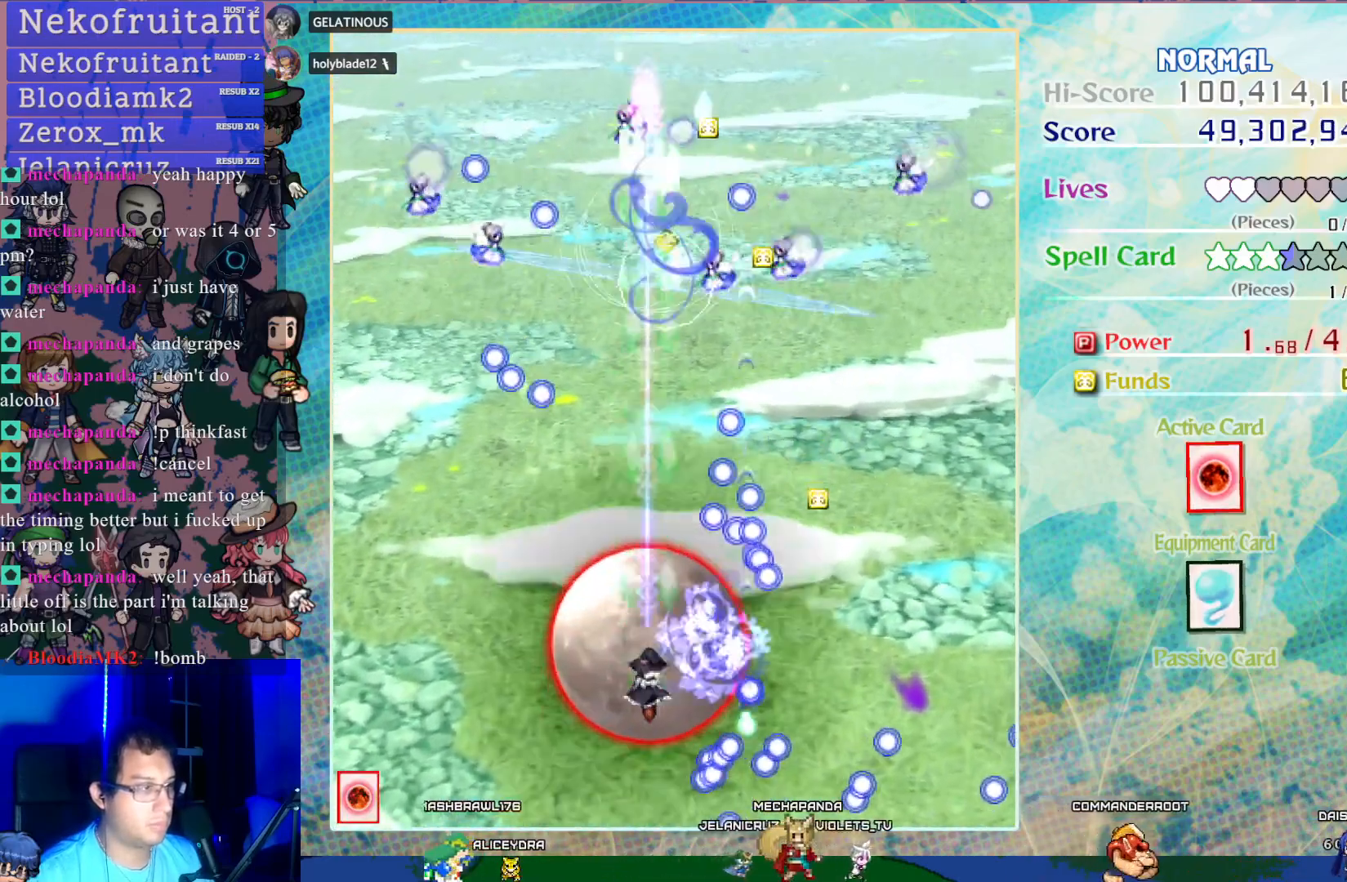
Gameplay with a controller (PlayStation layout); each line is a JSON object with the inputs held at the frame after it. "events" lists button and stick changes between this image and that frame as [ms after this image, input, new state], when the widget could be followed in between. Not read: L3 R3 right_stick.
{"buttons": ["CROSS"], "left_stick": "center", "events": []}
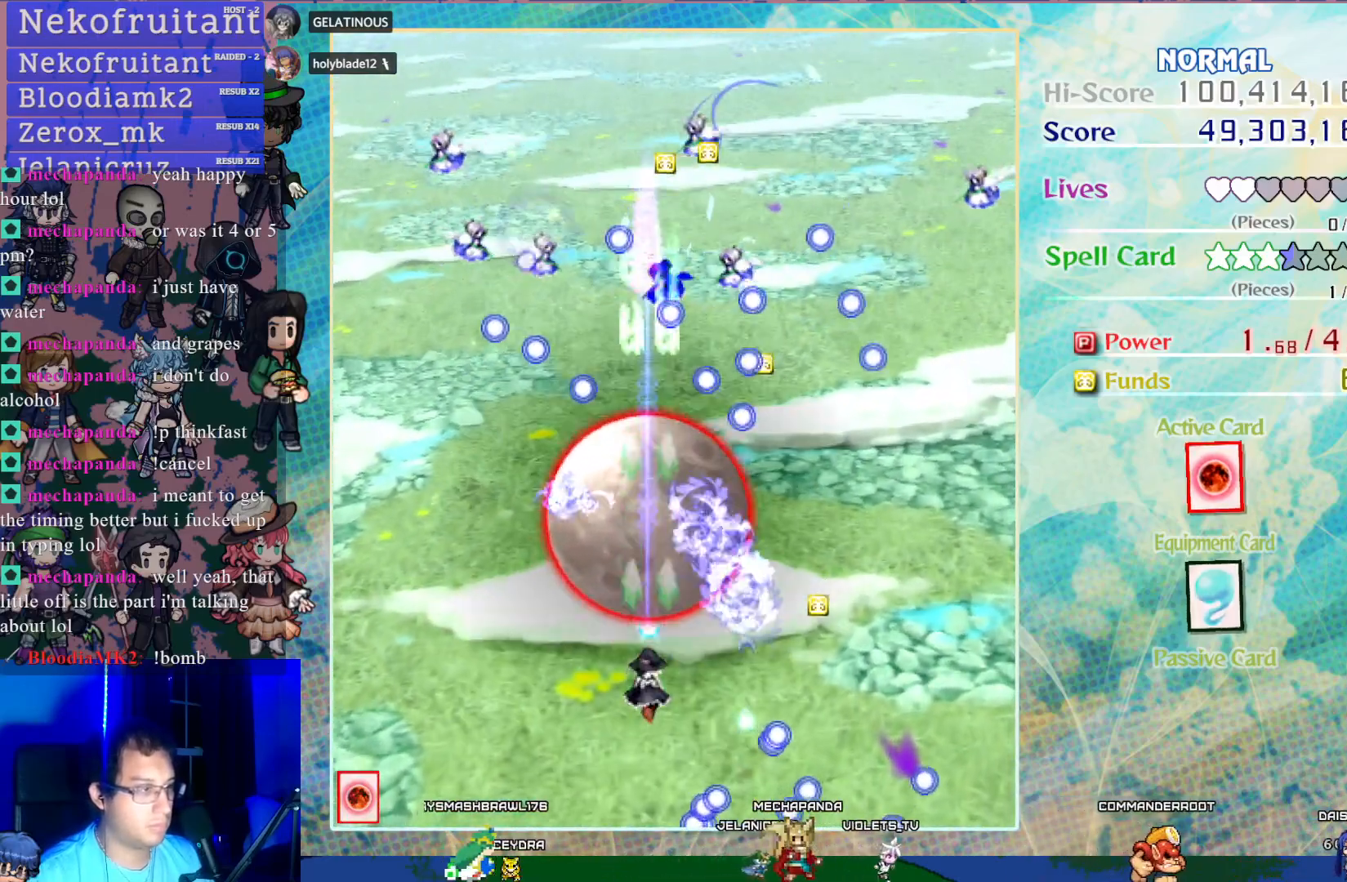
{"buttons": ["CROSS"], "left_stick": "center", "events": [[50, "DPAD_RIGHT", "down"], [250, "DPAD_RIGHT", "up"]]}
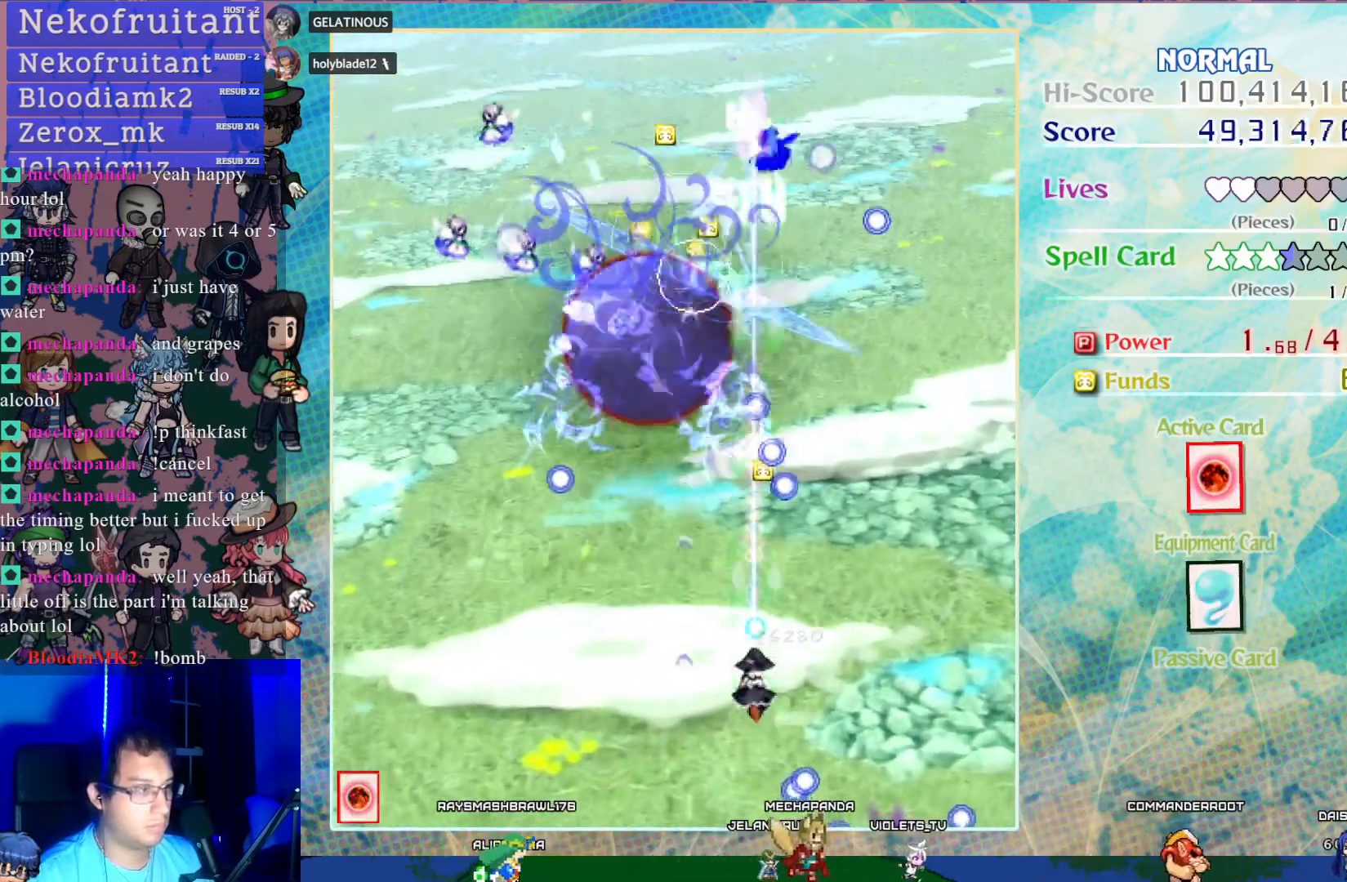
{"buttons": ["CROSS"], "left_stick": "center", "events": []}
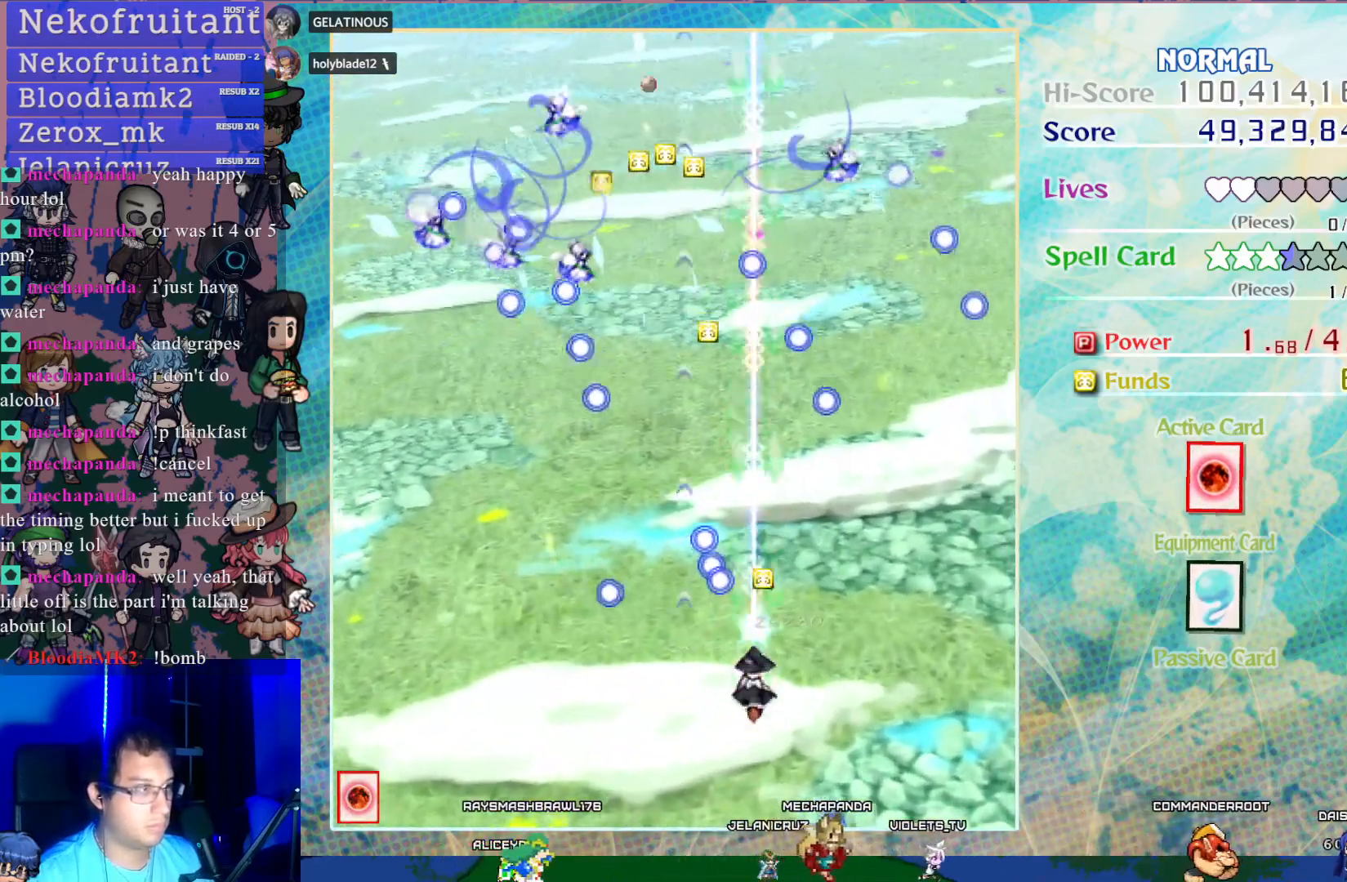
{"buttons": ["CROSS", "DPAD_UP"], "left_stick": "center", "events": [[483, "DPAD_UP", "down"]]}
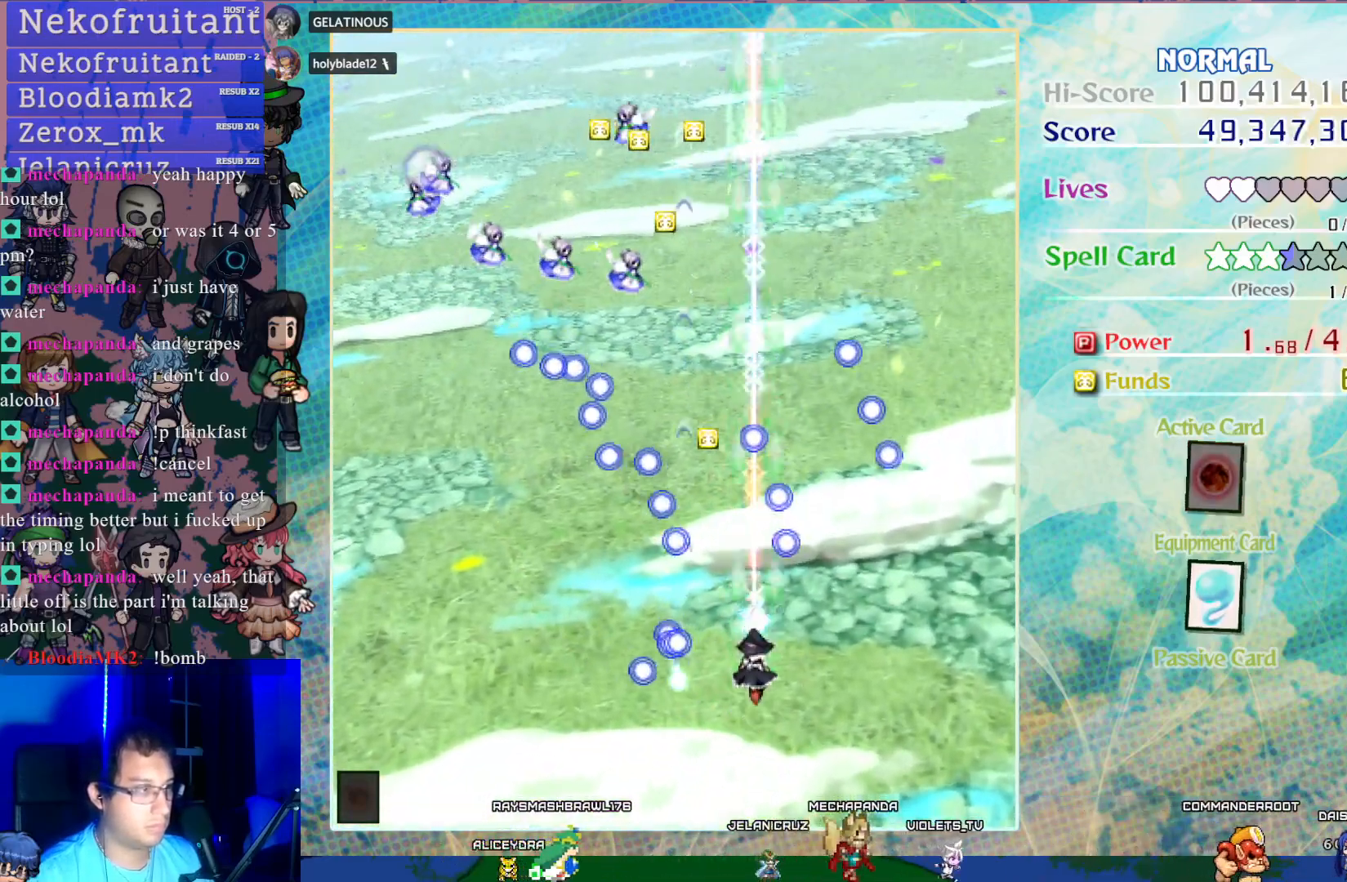
{"buttons": ["CROSS"], "left_stick": "center", "events": [[67, "DPAD_UP", "up"], [150, "DPAD_LEFT", "down"], [200, "DPAD_LEFT", "up"], [267, "DPAD_LEFT", "down"], [367, "DPAD_LEFT", "up"]]}
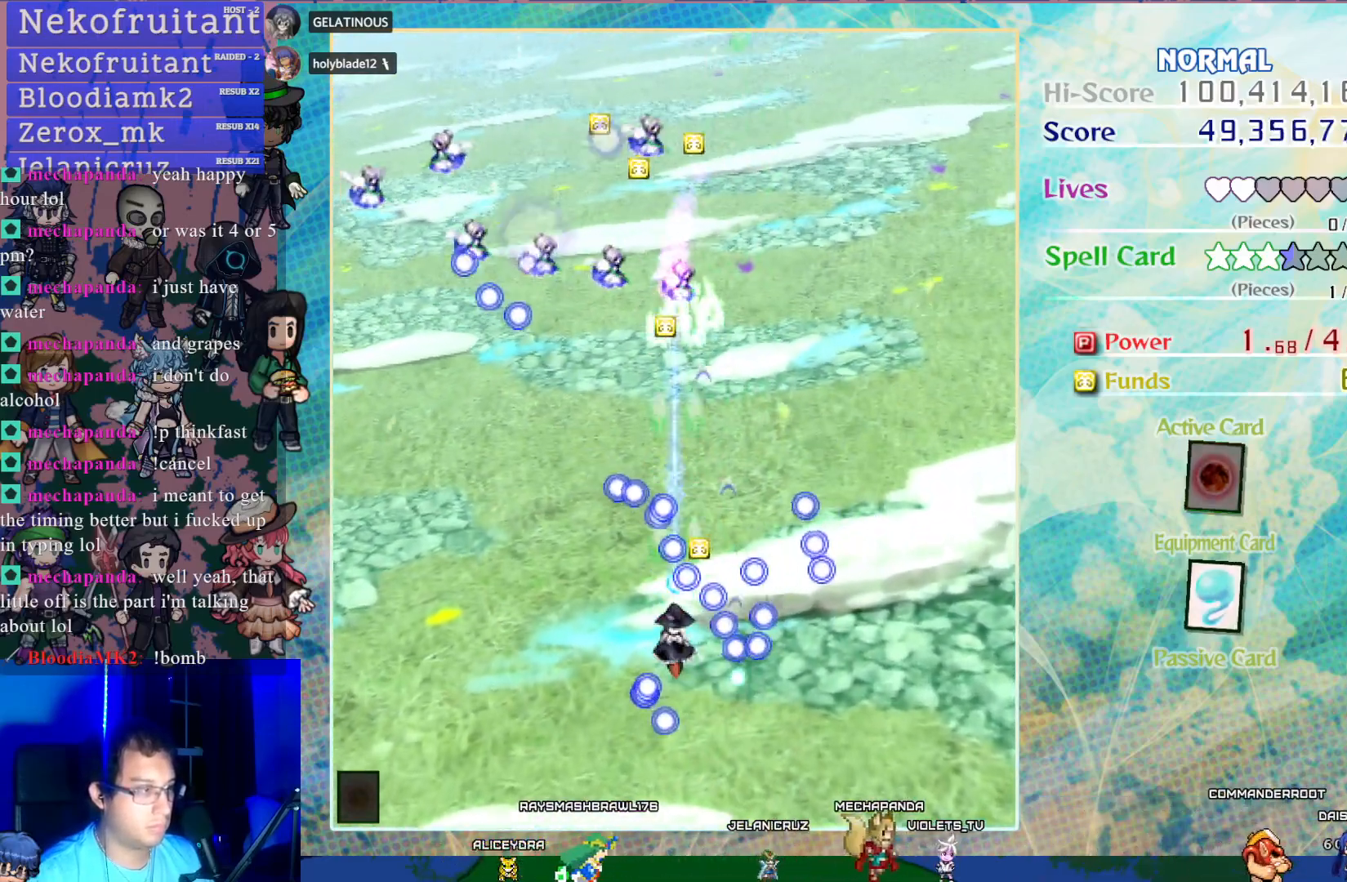
{"buttons": ["CROSS", "DPAD_DOWN"], "left_stick": "center", "events": [[467, "DPAD_DOWN", "down"]]}
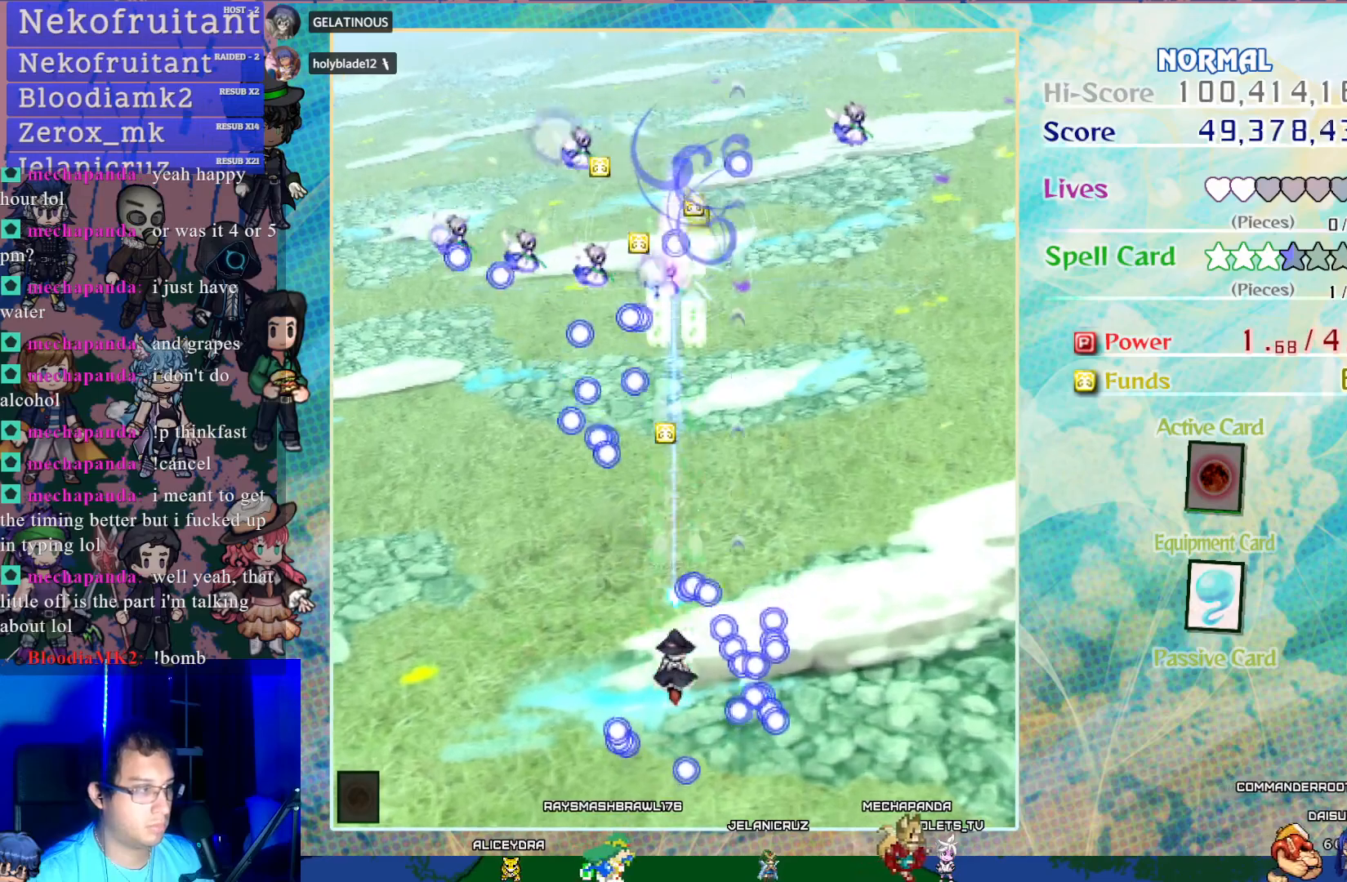
{"buttons": ["CROSS"], "left_stick": "center", "events": [[17, "DPAD_DOWN", "up"]]}
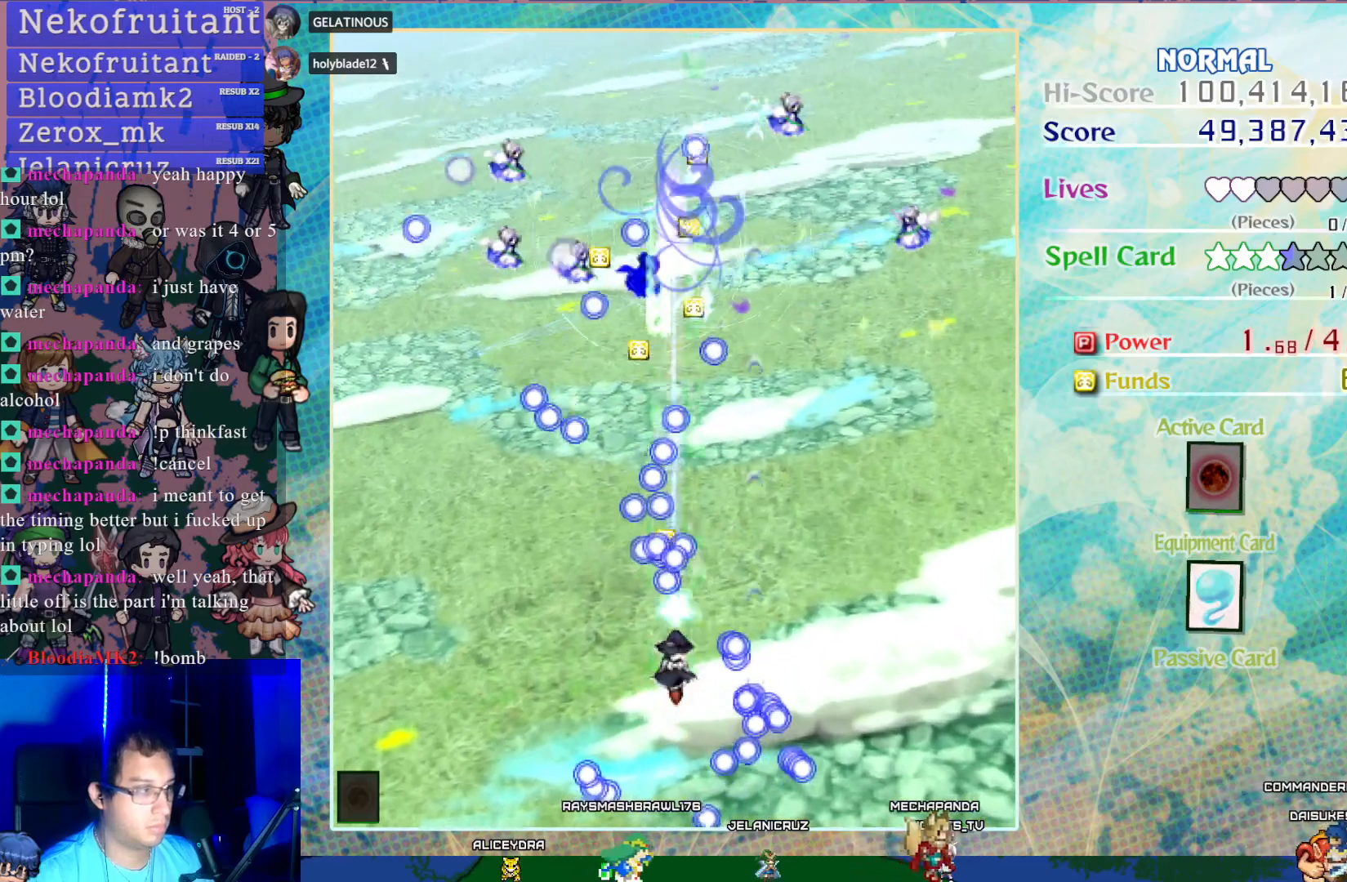
{"buttons": ["CROSS", "DPAD_LEFT"], "left_stick": "center", "events": [[33, "DPAD_DOWN", "down"], [100, "DPAD_DOWN", "up"], [233, "DPAD_DOWN", "down"], [317, "DPAD_DOWN", "up"], [483, "DPAD_LEFT", "down"]]}
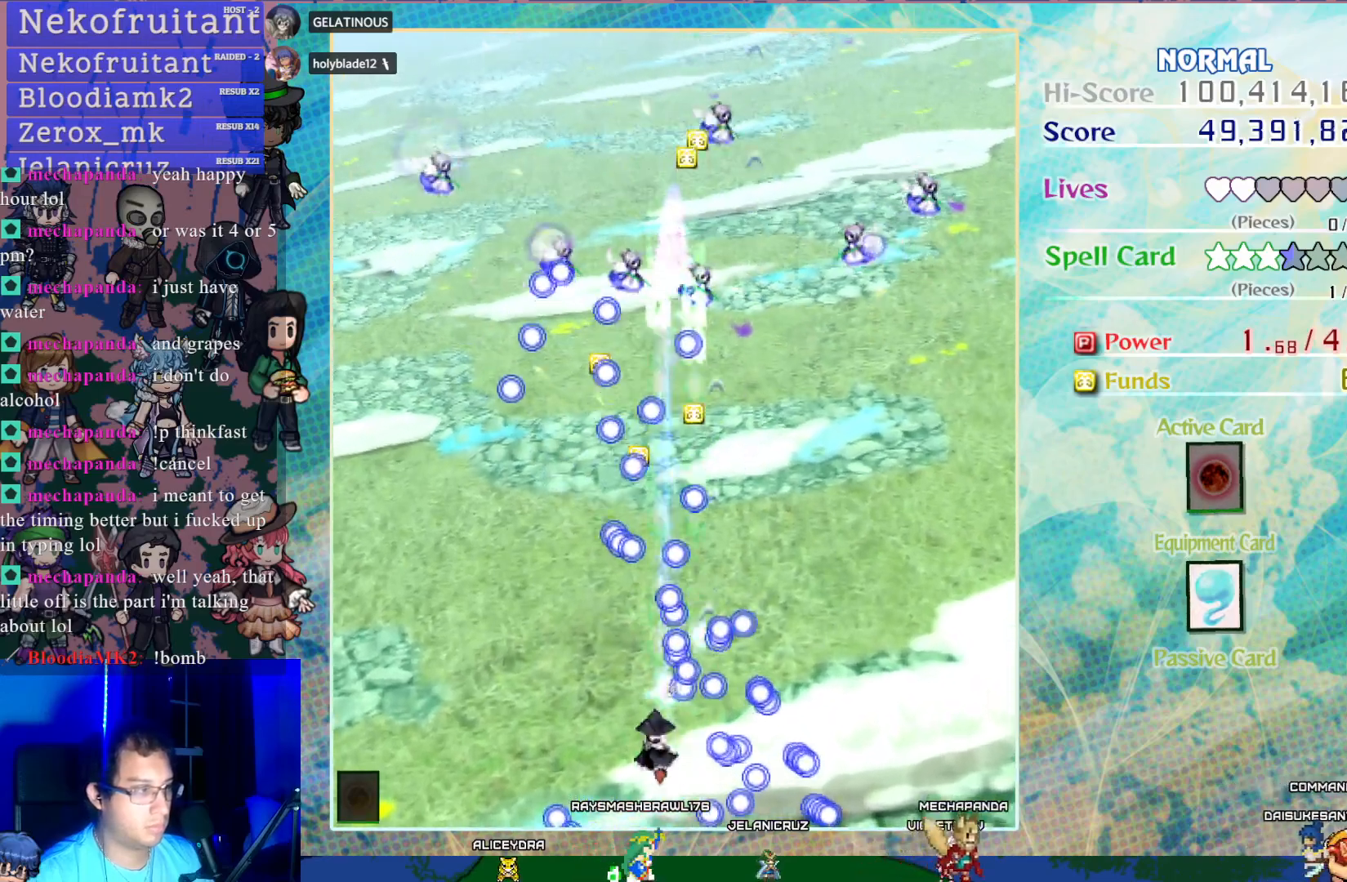
{"buttons": ["CROSS"], "left_stick": "center", "events": [[67, "DPAD_LEFT", "up"]]}
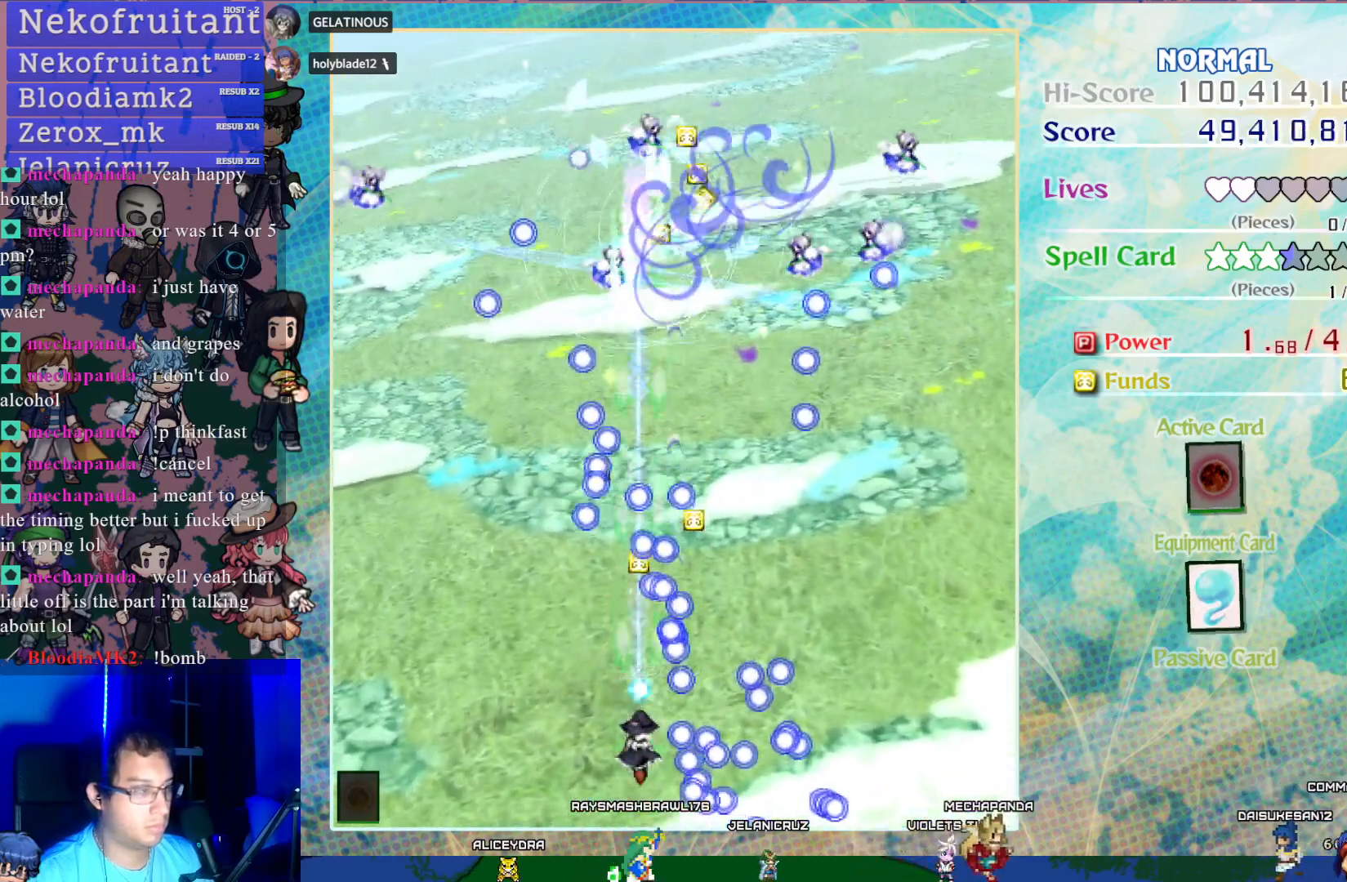
{"buttons": ["CROSS"], "left_stick": "center", "events": [[217, "DPAD_LEFT", "down"], [300, "DPAD_LEFT", "up"]]}
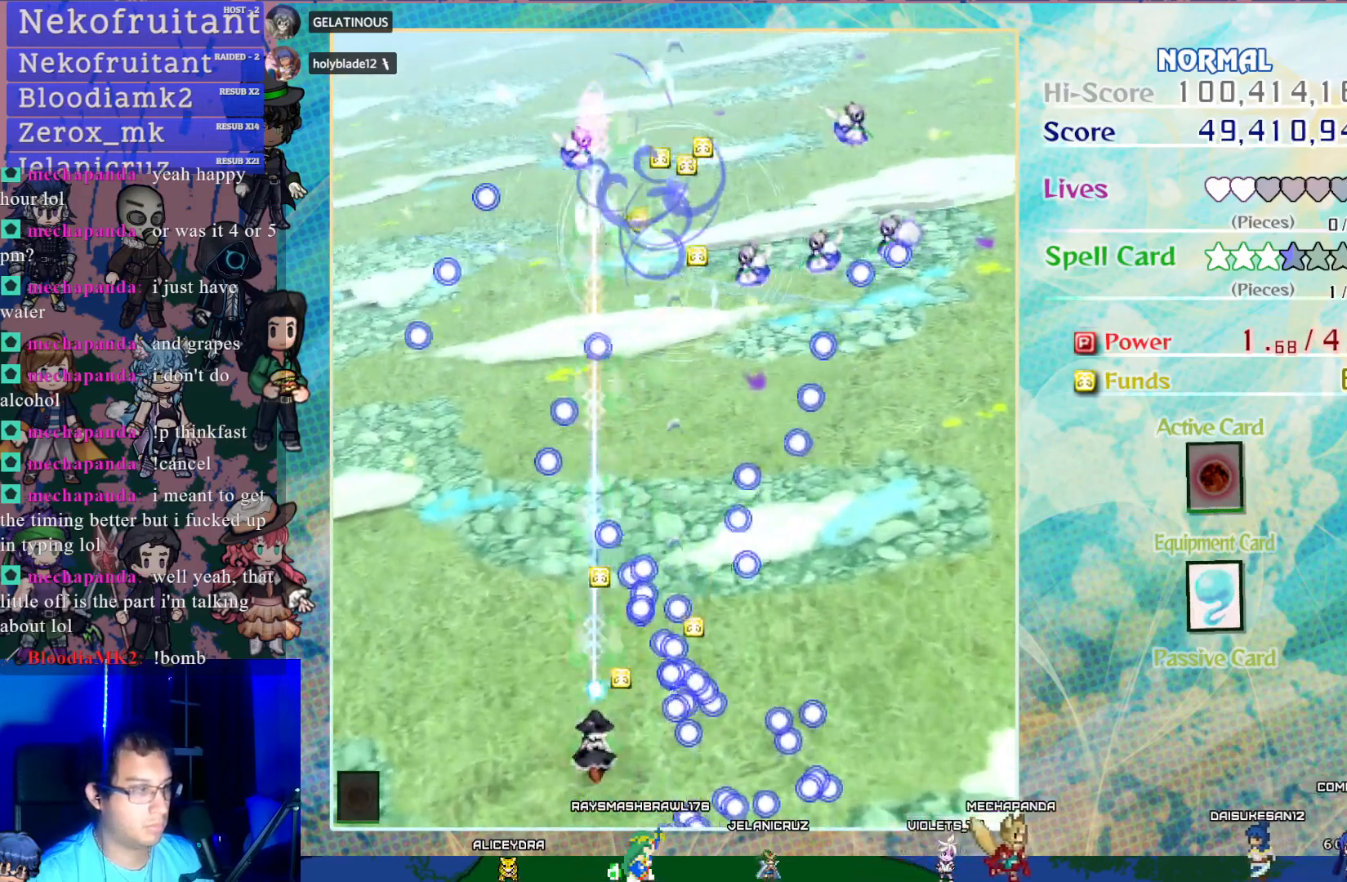
{"buttons": ["CROSS"], "left_stick": "center", "events": []}
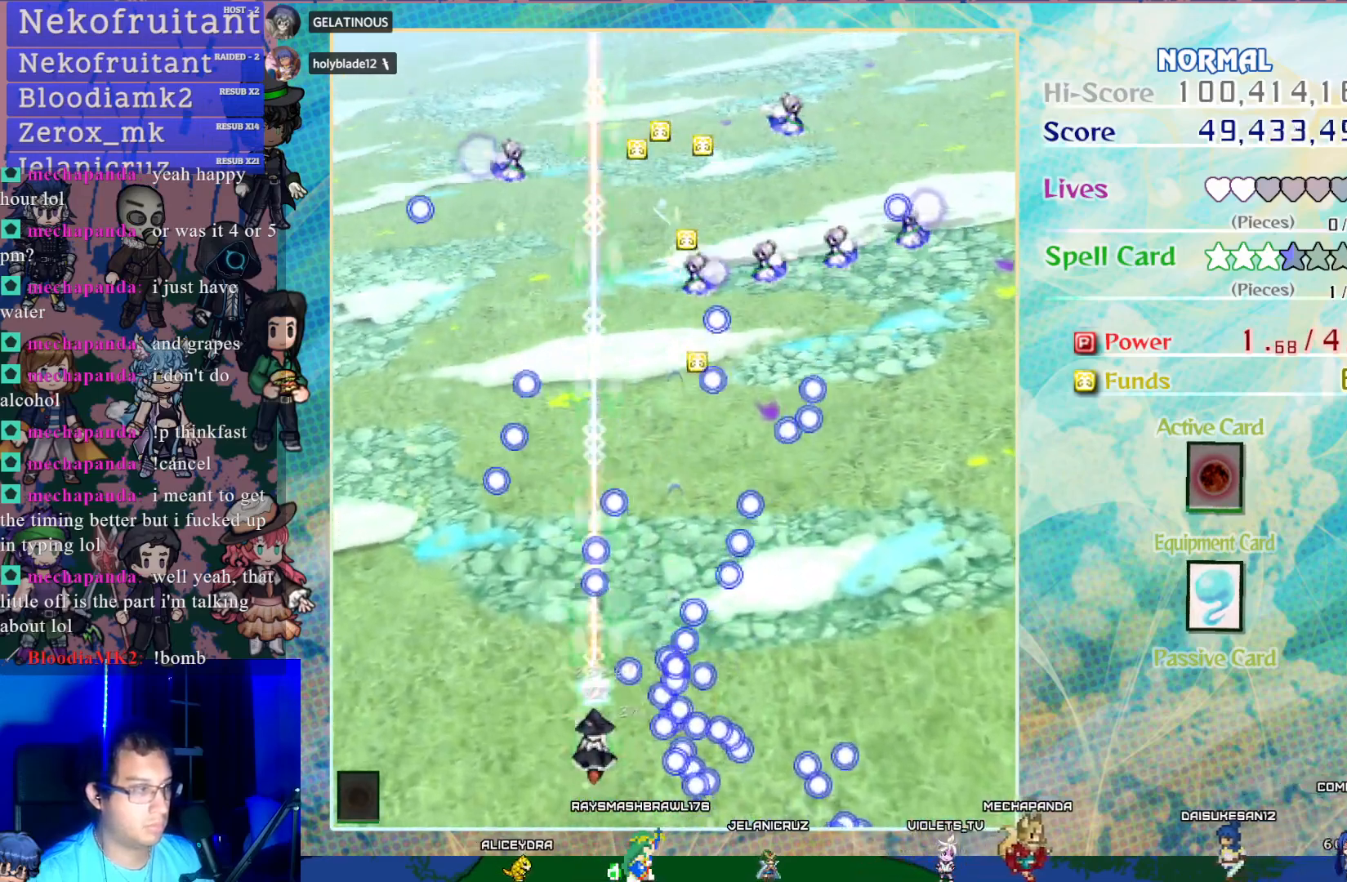
{"buttons": ["CROSS"], "left_stick": "center", "events": [[183, "DPAD_LEFT", "down"], [217, "DPAD_LEFT", "up"]]}
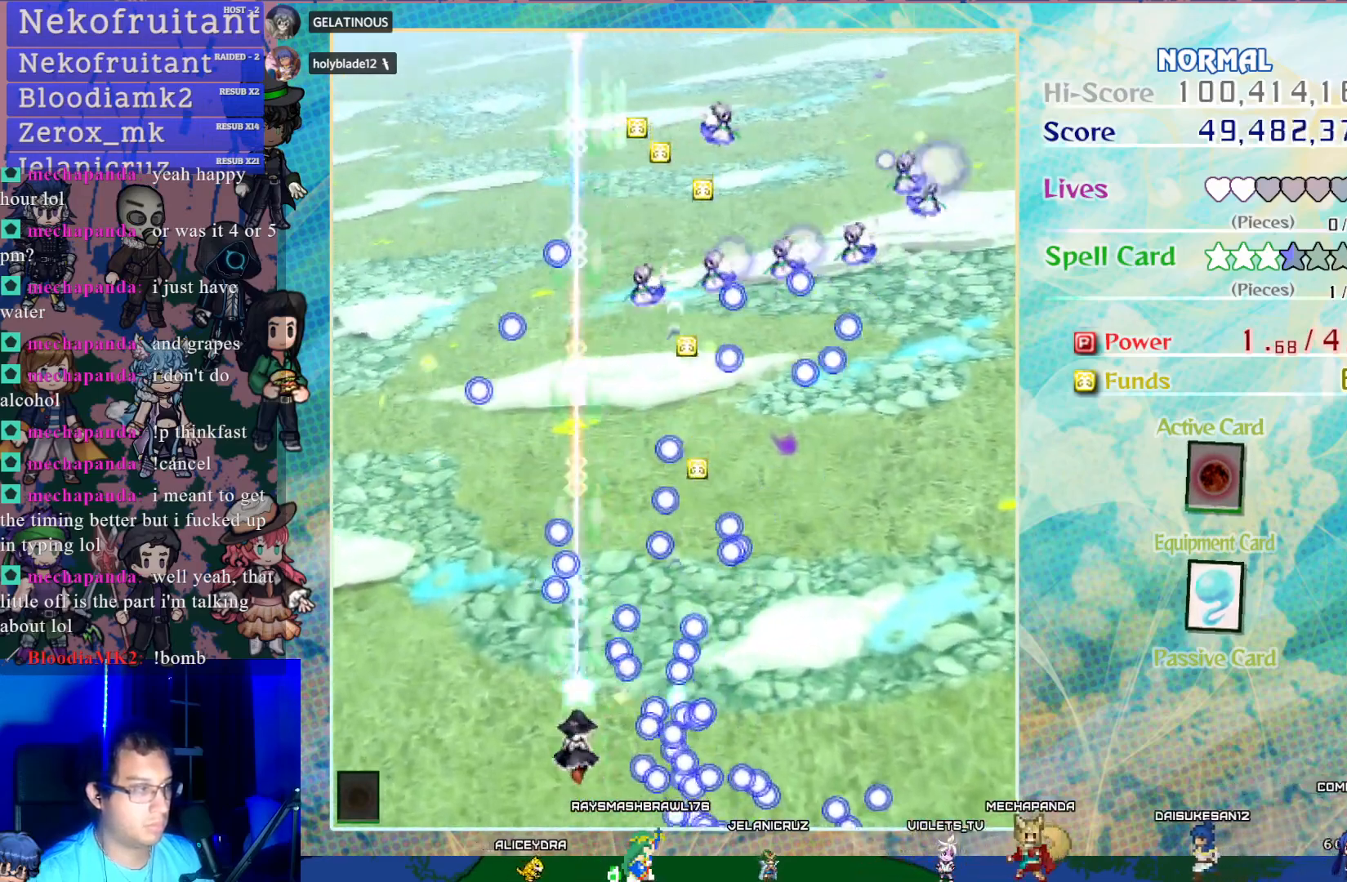
{"buttons": ["CROSS"], "left_stick": "center", "events": [[117, "DPAD_LEFT", "down"], [183, "DPAD_LEFT", "up"]]}
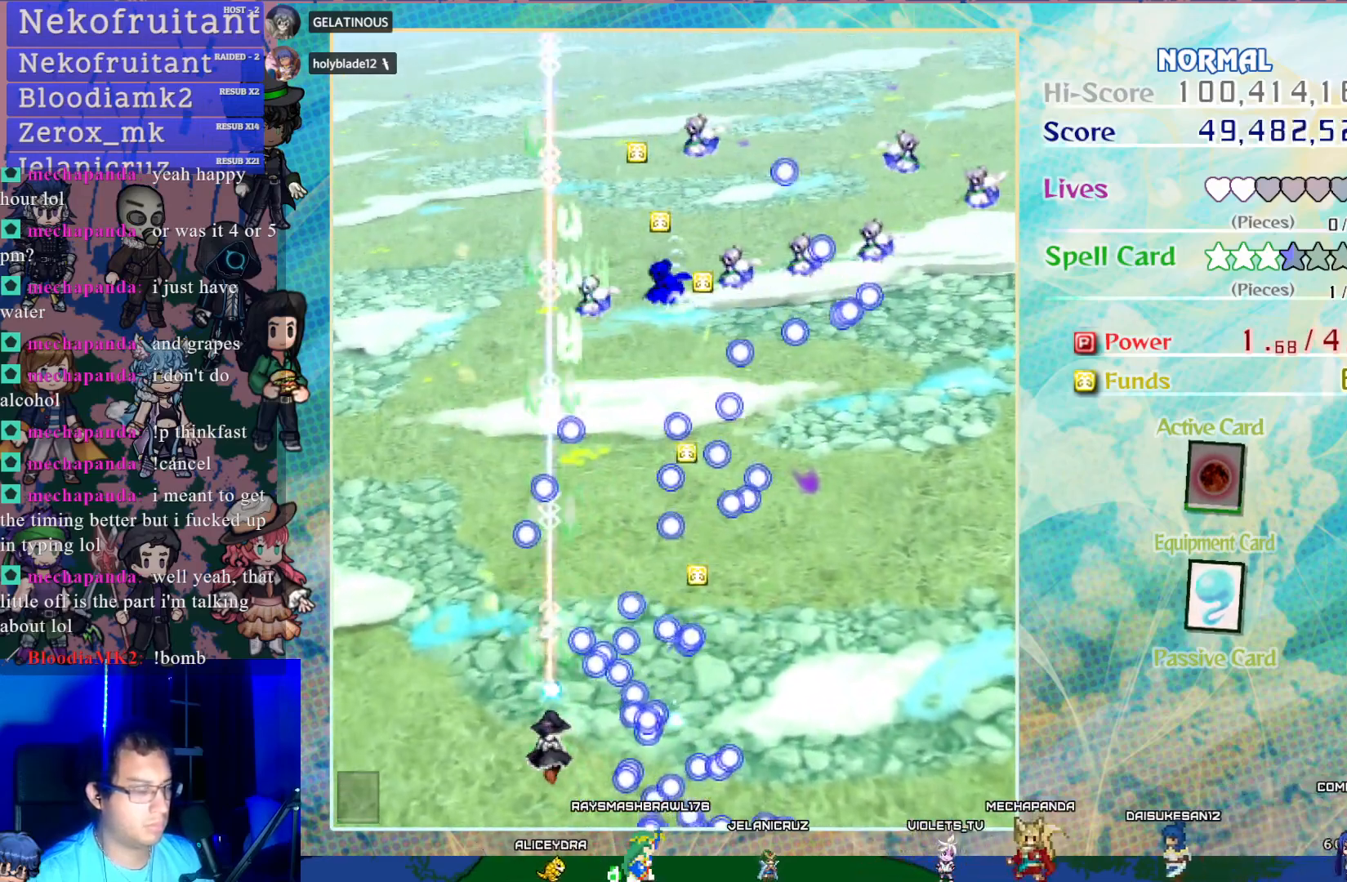
{"buttons": ["CROSS"], "left_stick": "center", "events": [[233, "DPAD_LEFT", "down"], [300, "DPAD_LEFT", "up"]]}
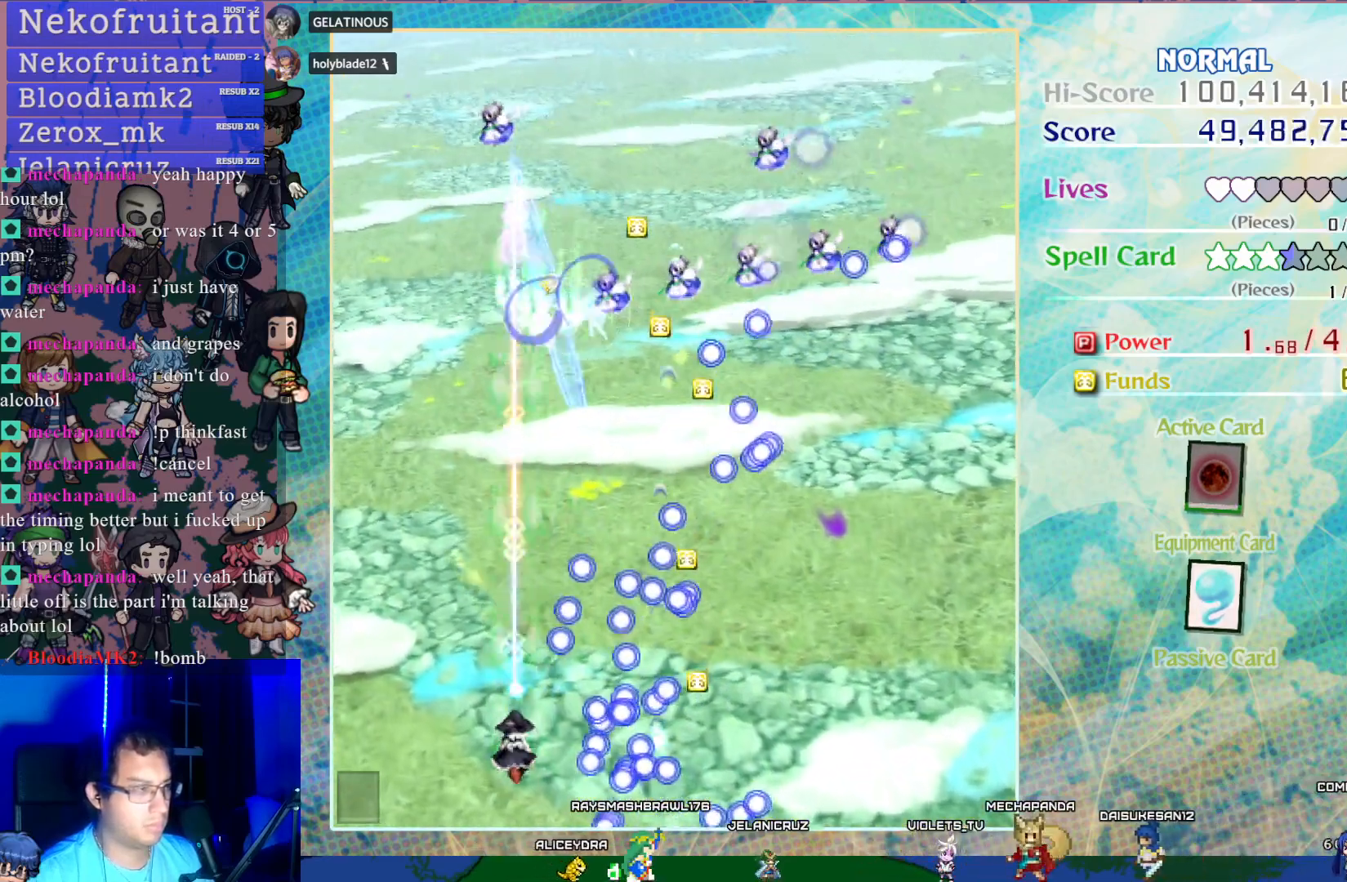
{"buttons": ["CROSS"], "left_stick": "center", "events": [[300, "DPAD_LEFT", "down"], [367, "DPAD_LEFT", "up"]]}
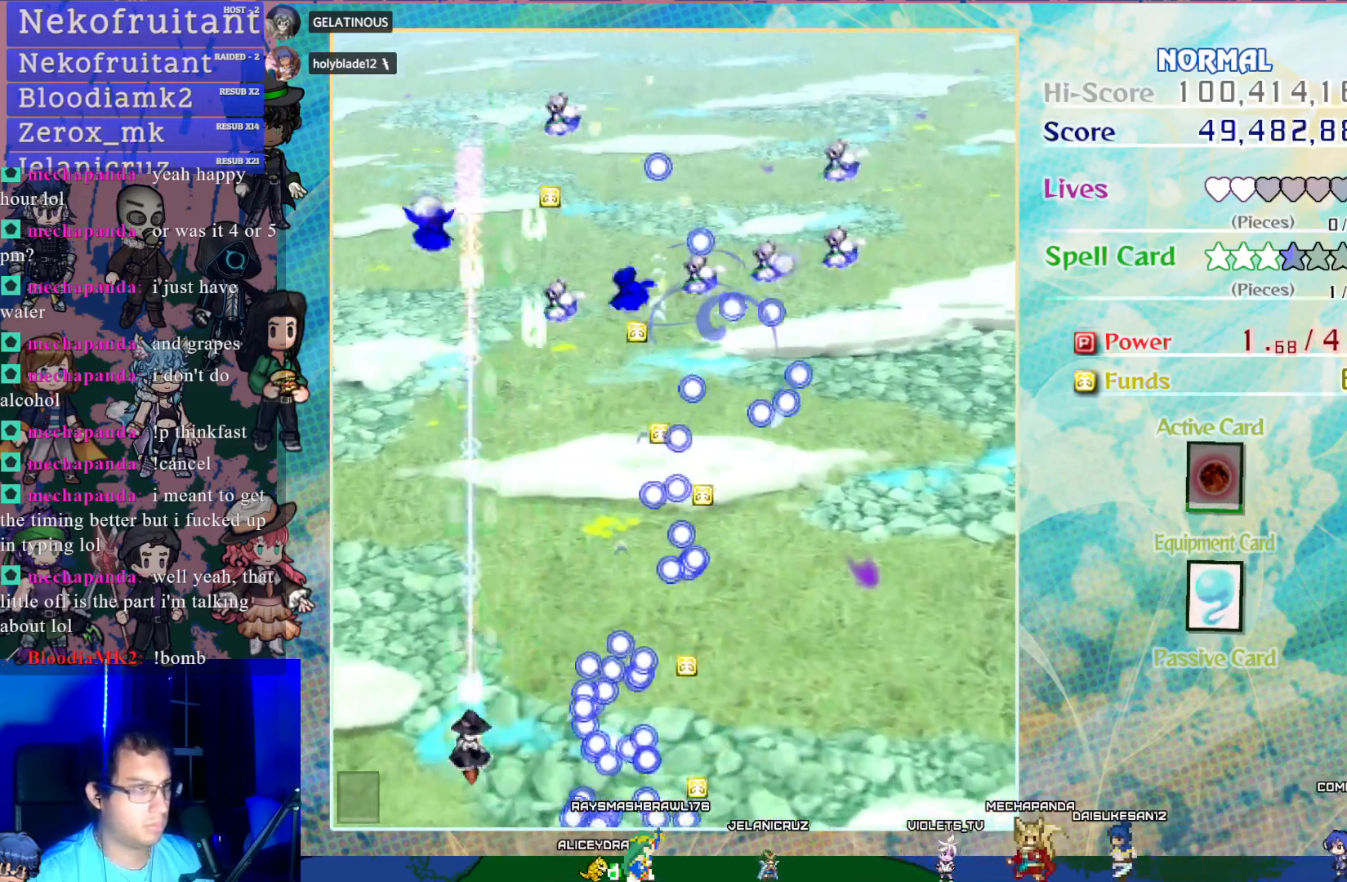
{"buttons": ["CROSS"], "left_stick": "center", "events": [[317, "DPAD_UP", "down"], [383, "DPAD_UP", "up"]]}
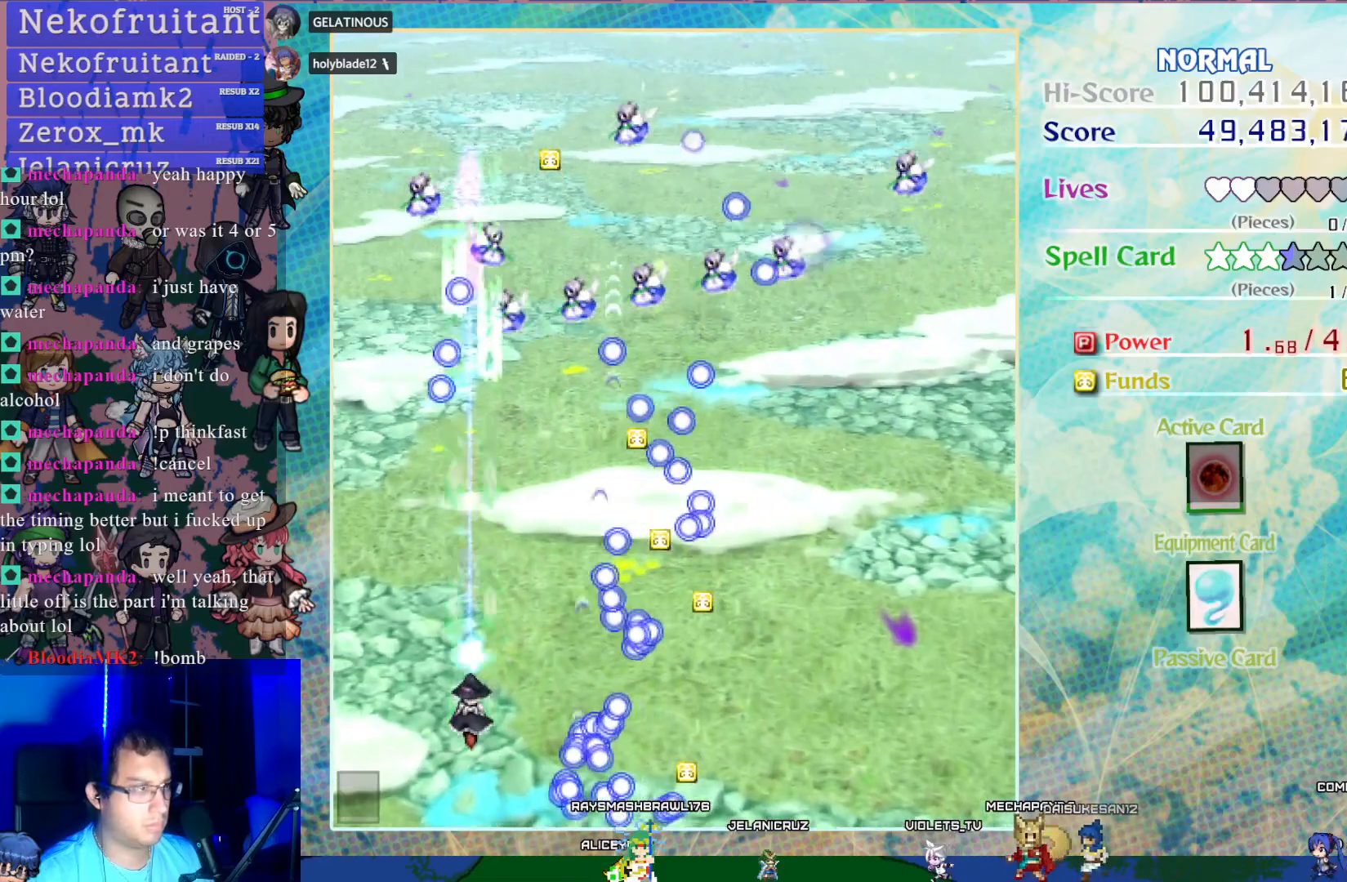
{"buttons": ["CROSS"], "left_stick": "center", "events": [[100, "DPAD_UP", "down"], [183, "DPAD_UP", "up"]]}
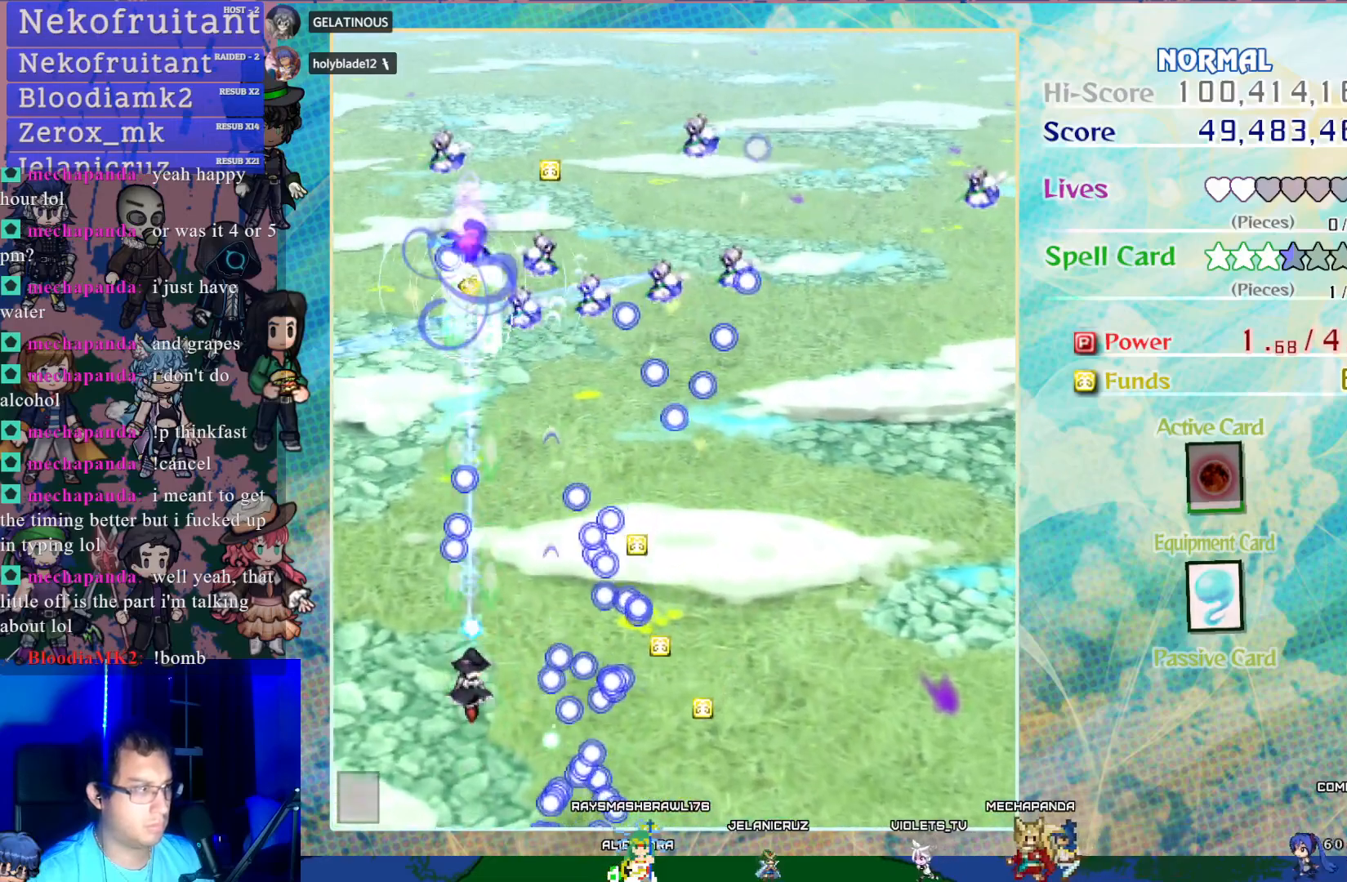
{"buttons": ["CROSS"], "left_stick": "center", "events": [[217, "DPAD_DOWN", "down"], [283, "DPAD_DOWN", "up"], [317, "DPAD_LEFT", "down"], [433, "DPAD_LEFT", "up"]]}
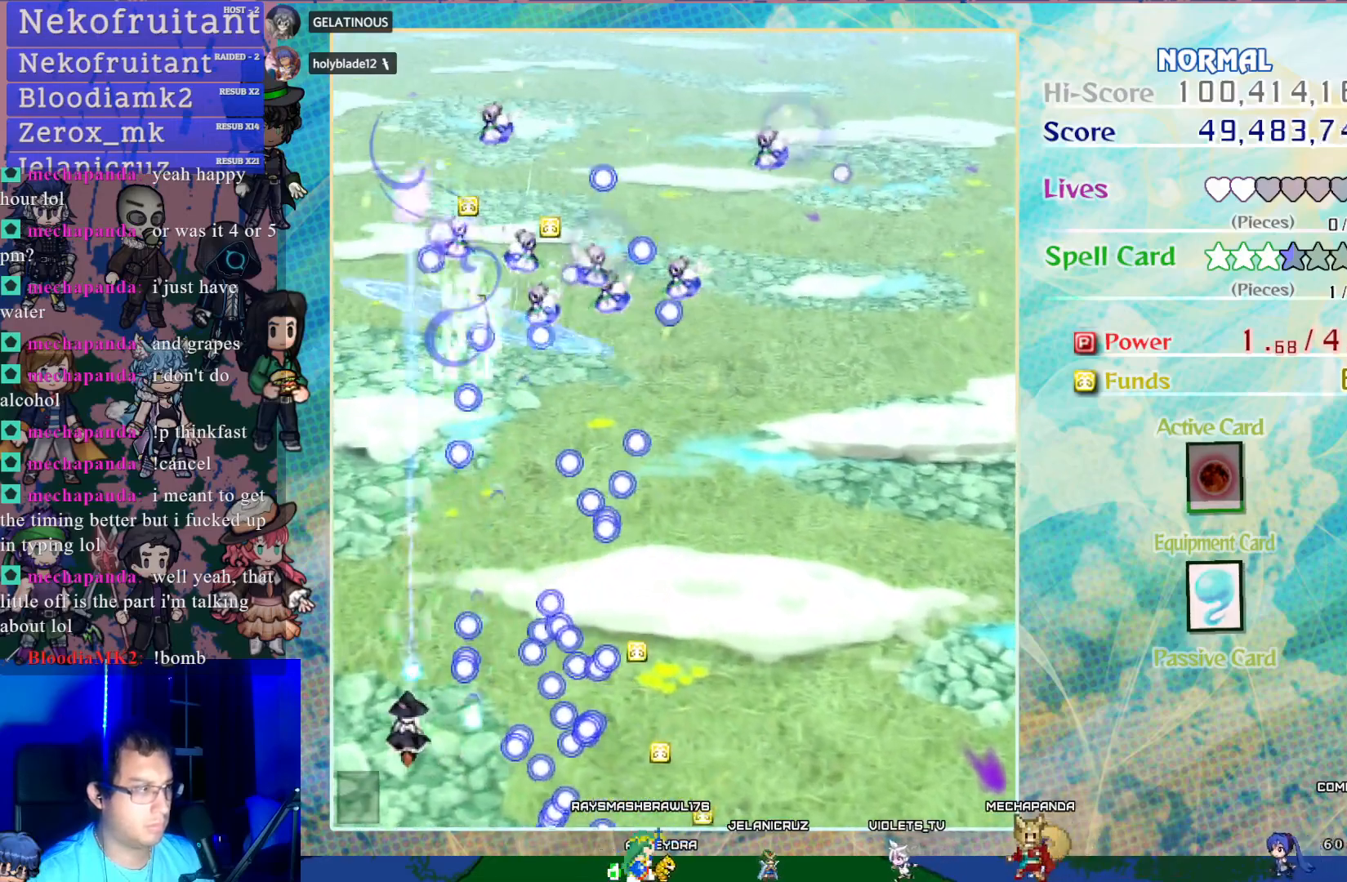
{"buttons": ["CROSS"], "left_stick": "center", "events": [[333, "DPAD_UP", "down"], [433, "DPAD_UP", "up"]]}
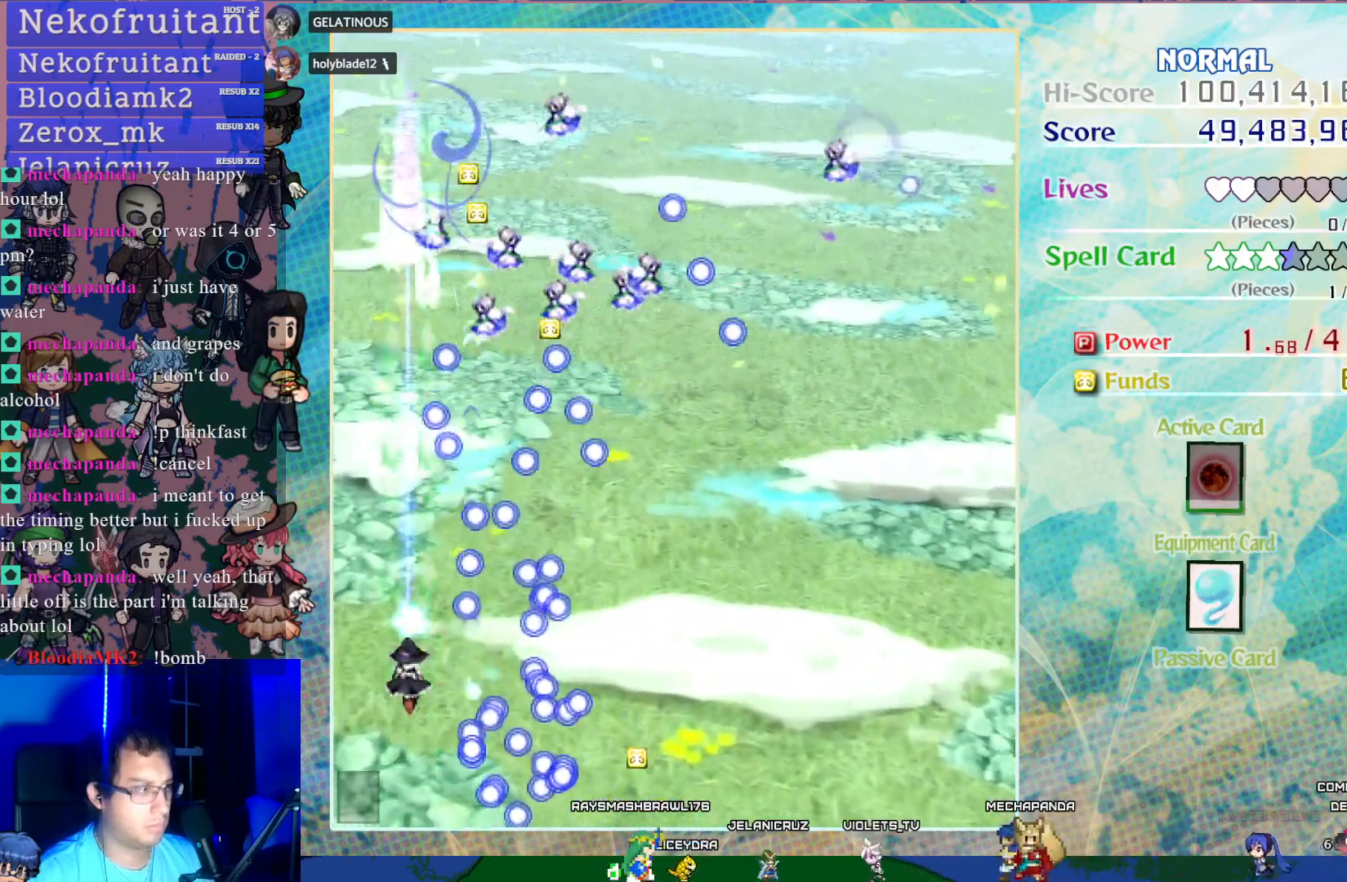
{"buttons": ["CROSS"], "left_stick": "center", "events": []}
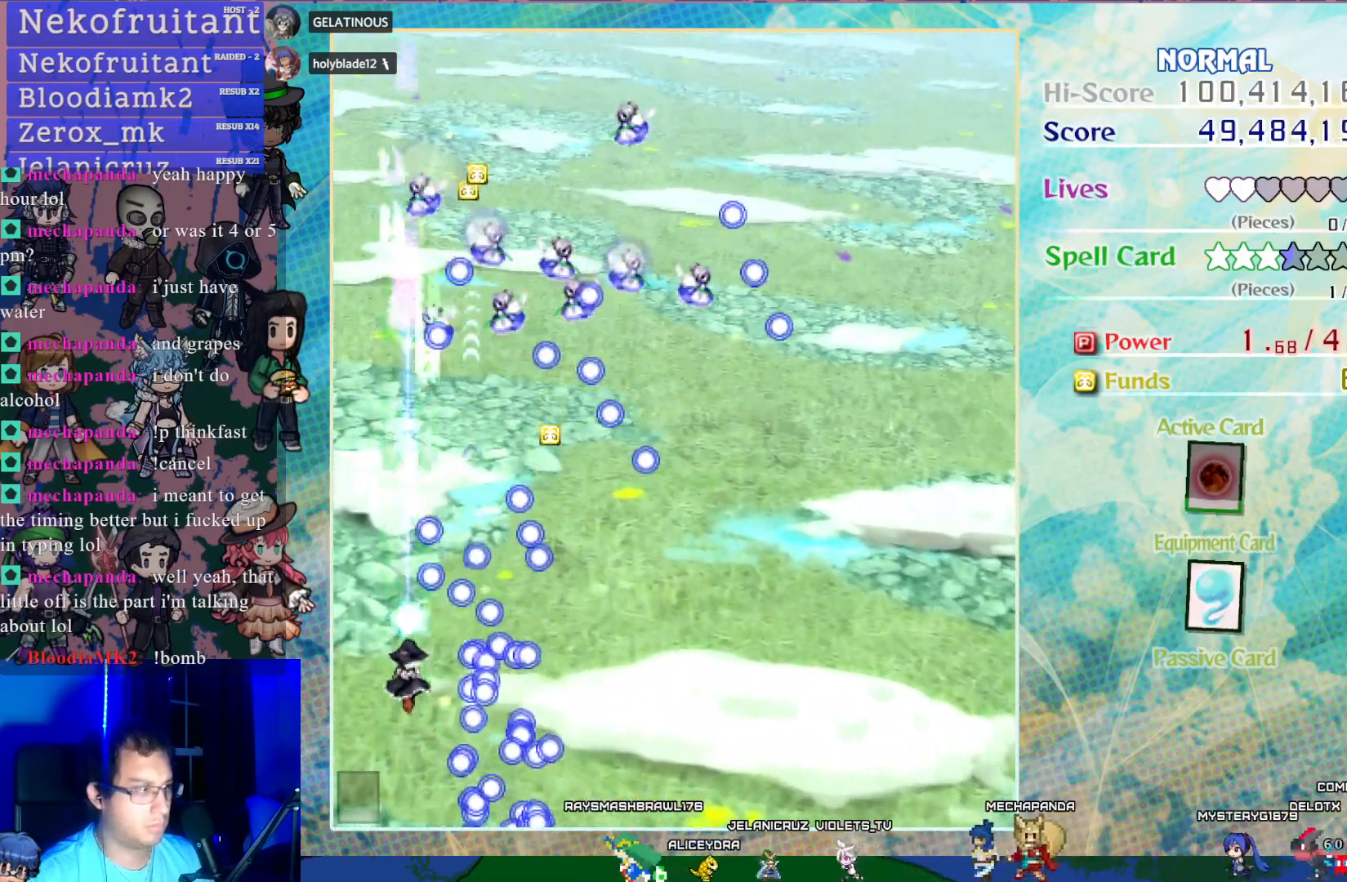
{"buttons": ["CROSS"], "left_stick": "center", "events": [[167, "DPAD_LEFT", "down"], [250, "DPAD_UP", "down"], [300, "DPAD_LEFT", "up"], [400, "DPAD_UP", "up"]]}
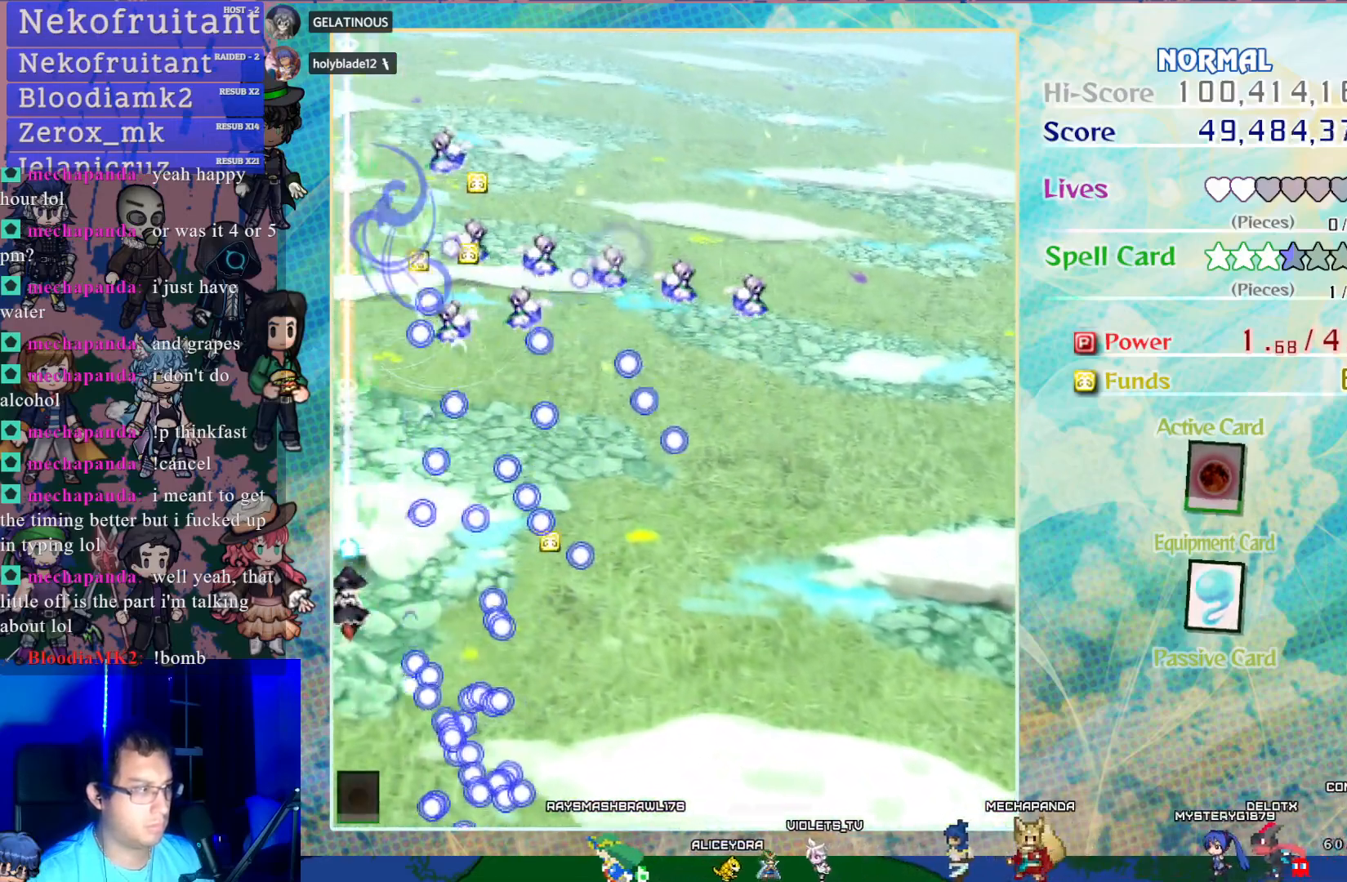
{"buttons": ["CROSS", "DPAD_UP"], "left_stick": "center", "events": [[383, "DPAD_UP", "down"]]}
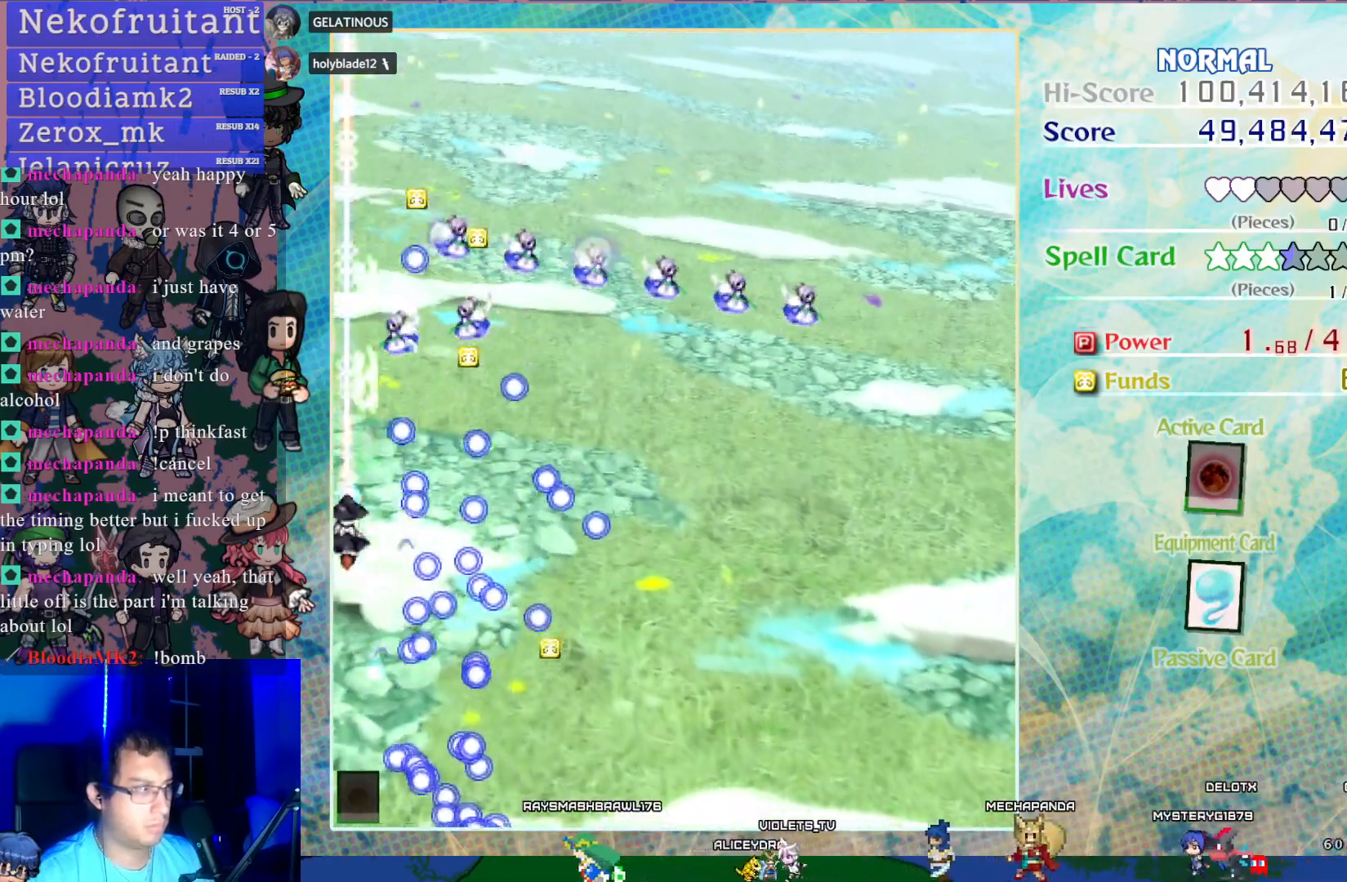
{"buttons": ["CROSS", "CIRCLE", "DPAD_RIGHT"], "left_stick": "center", "events": [[83, "DPAD_LEFT", "down"], [167, "DPAD_UP", "up"], [217, "DPAD_DOWN", "down"], [233, "DPAD_DOWN", "up"], [267, "DPAD_LEFT", "up"], [400, "DPAD_RIGHT", "down"], [400, "DPAD_UP", "down"], [433, "DPAD_UP", "up"], [500, "CIRCLE", "down"]]}
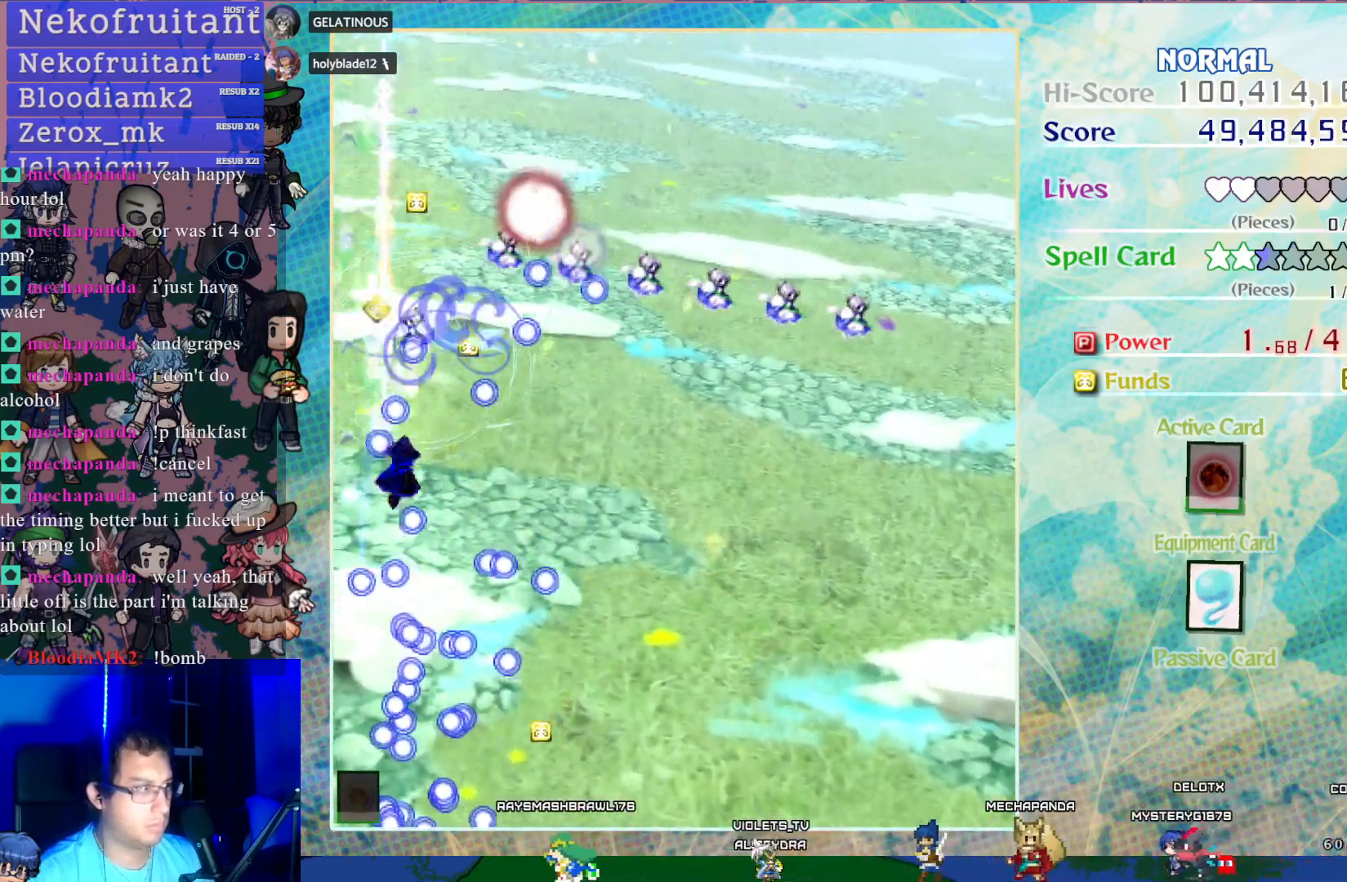
{"buttons": ["CROSS", "DPAD_DOWN", "DPAD_RIGHT"], "left_stick": "center", "events": [[83, "CIRCLE", "up"], [400, "DPAD_DOWN", "down"]]}
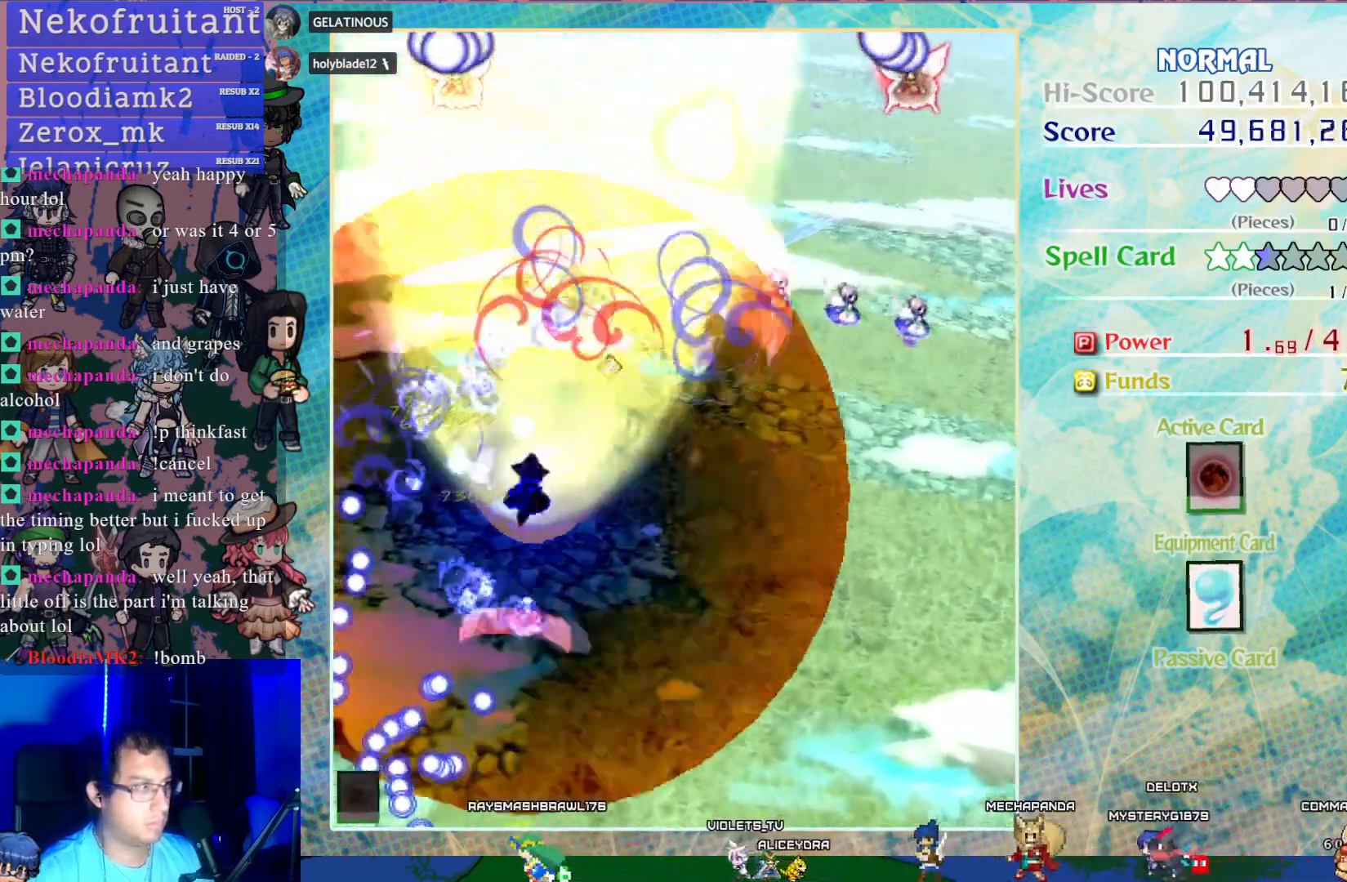
{"buttons": ["CROSS", "DPAD_RIGHT"], "left_stick": "center", "events": [[133, "DPAD_DOWN", "up"]]}
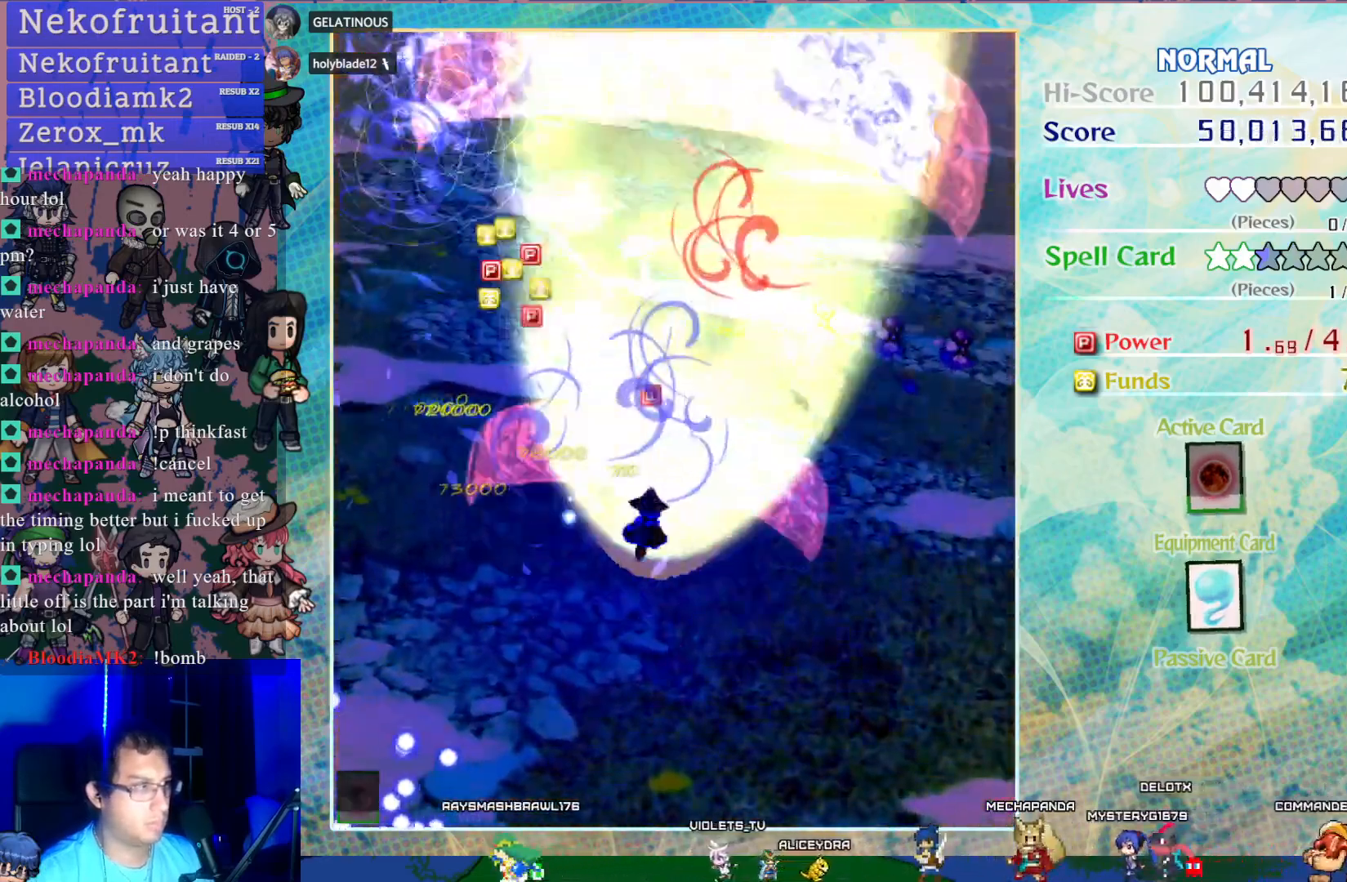
{"buttons": ["CROSS", "DPAD_LEFT"], "left_stick": "center", "events": [[167, "DPAD_RIGHT", "up"], [283, "DPAD_LEFT", "down"]]}
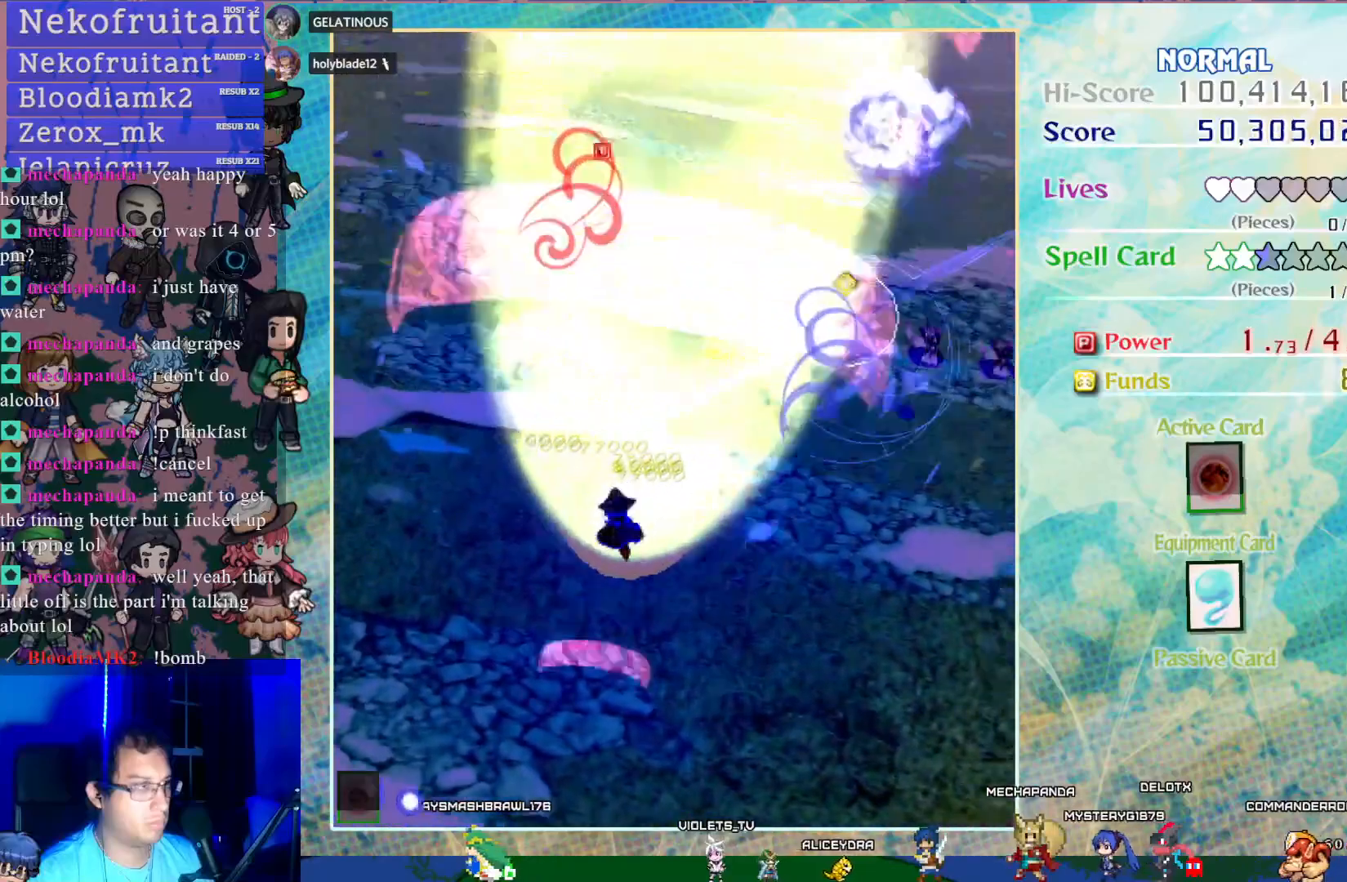
{"buttons": ["CROSS", "DPAD_RIGHT"], "left_stick": "center", "events": [[233, "DPAD_LEFT", "up"], [317, "DPAD_RIGHT", "down"]]}
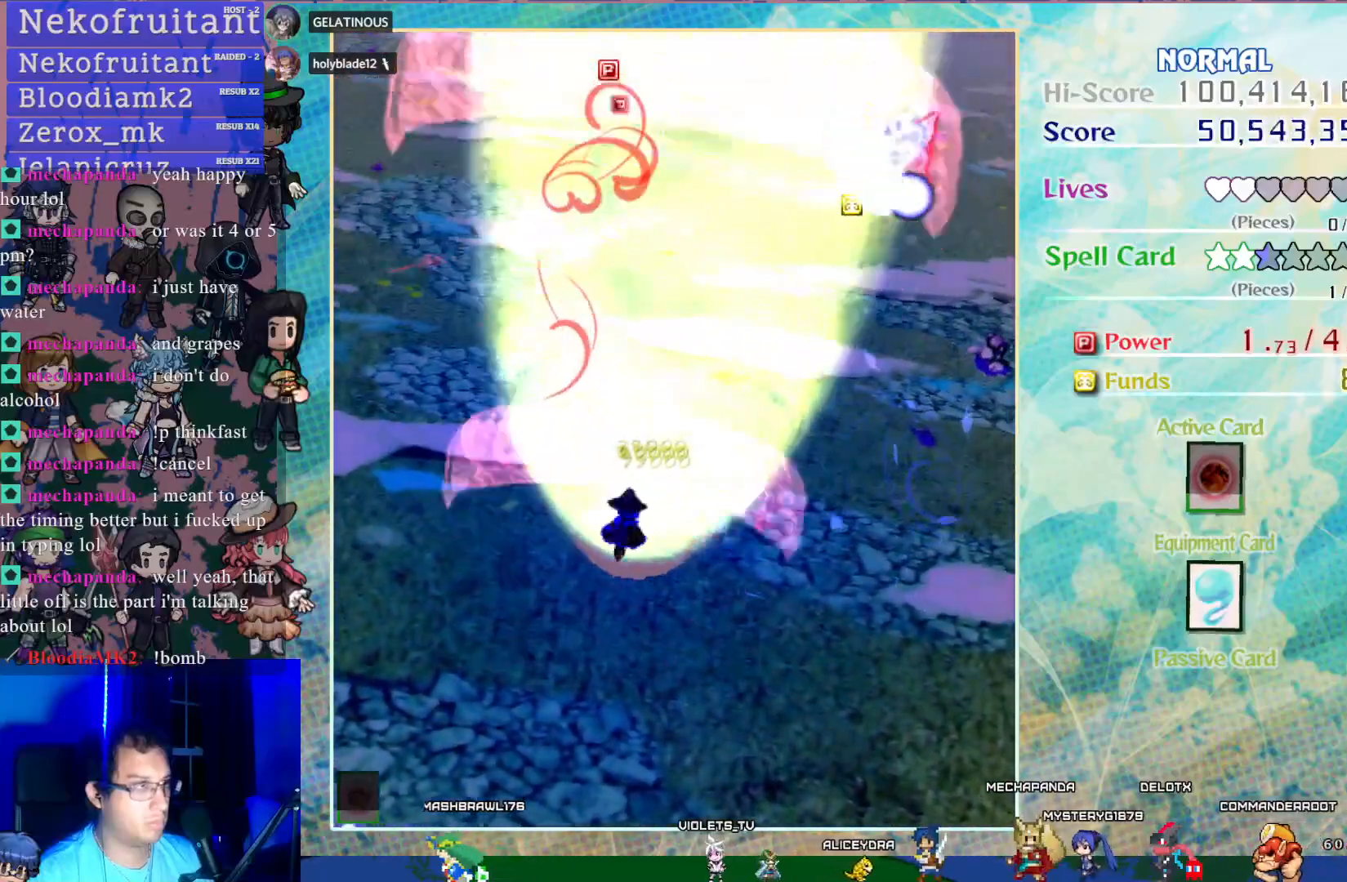
{"buttons": ["CROSS"], "left_stick": "center", "events": [[283, "DPAD_RIGHT", "up"]]}
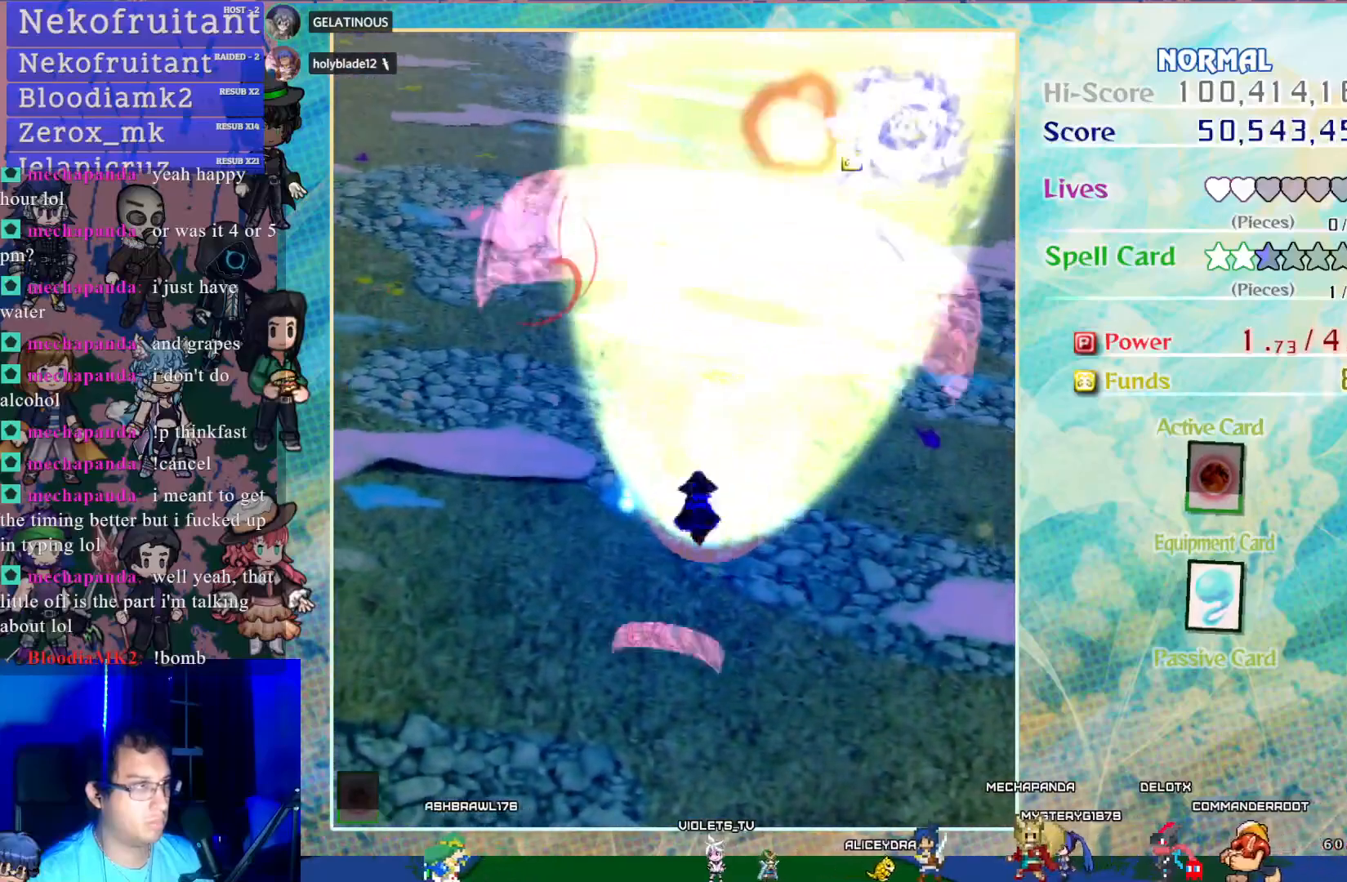
{"buttons": ["CROSS", "DPAD_LEFT"], "left_stick": "center", "events": [[133, "DPAD_LEFT", "down"]]}
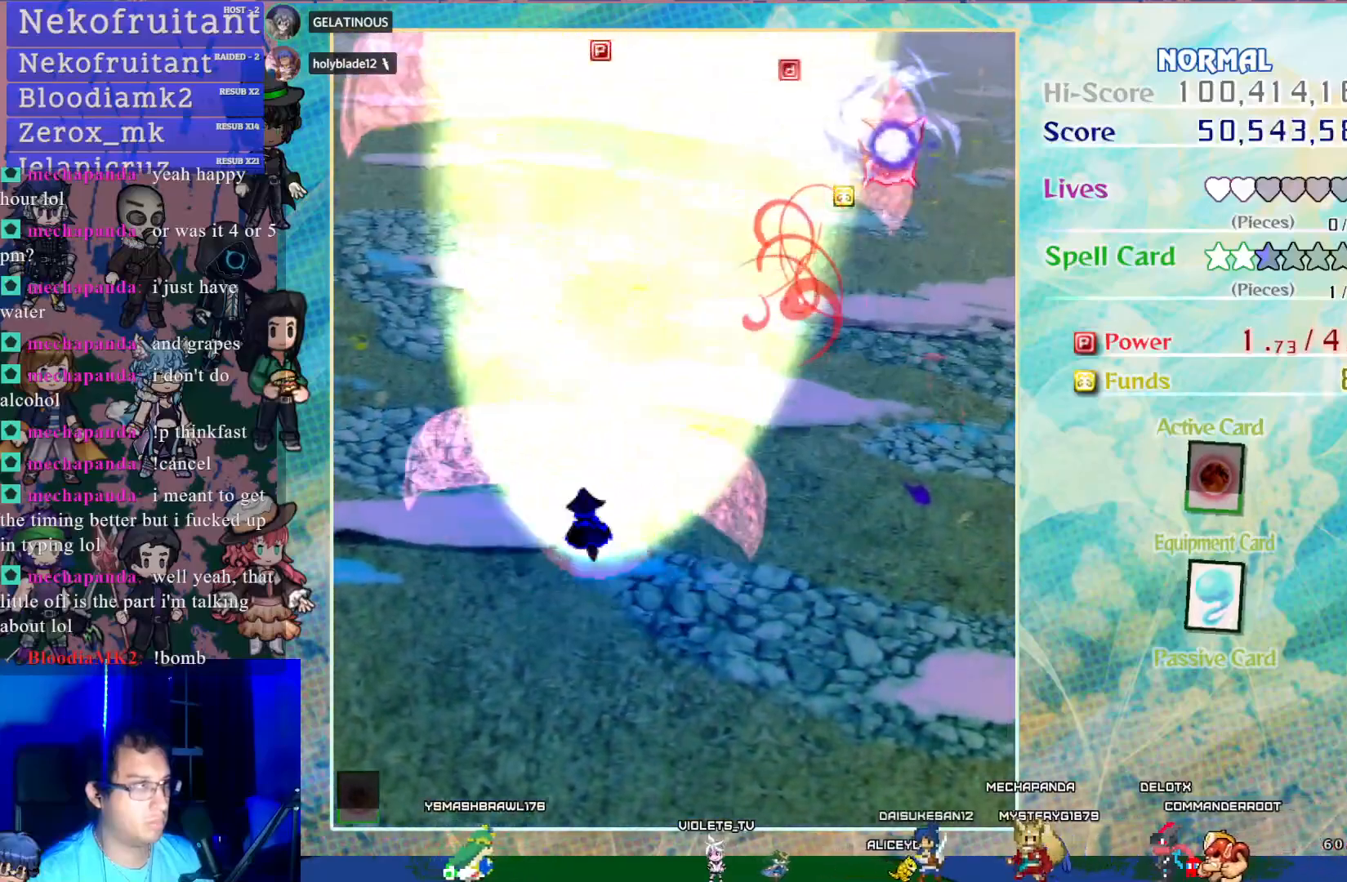
{"buttons": ["CROSS", "DPAD_RIGHT"], "left_stick": "center", "events": [[200, "DPAD_LEFT", "up"], [300, "DPAD_RIGHT", "down"]]}